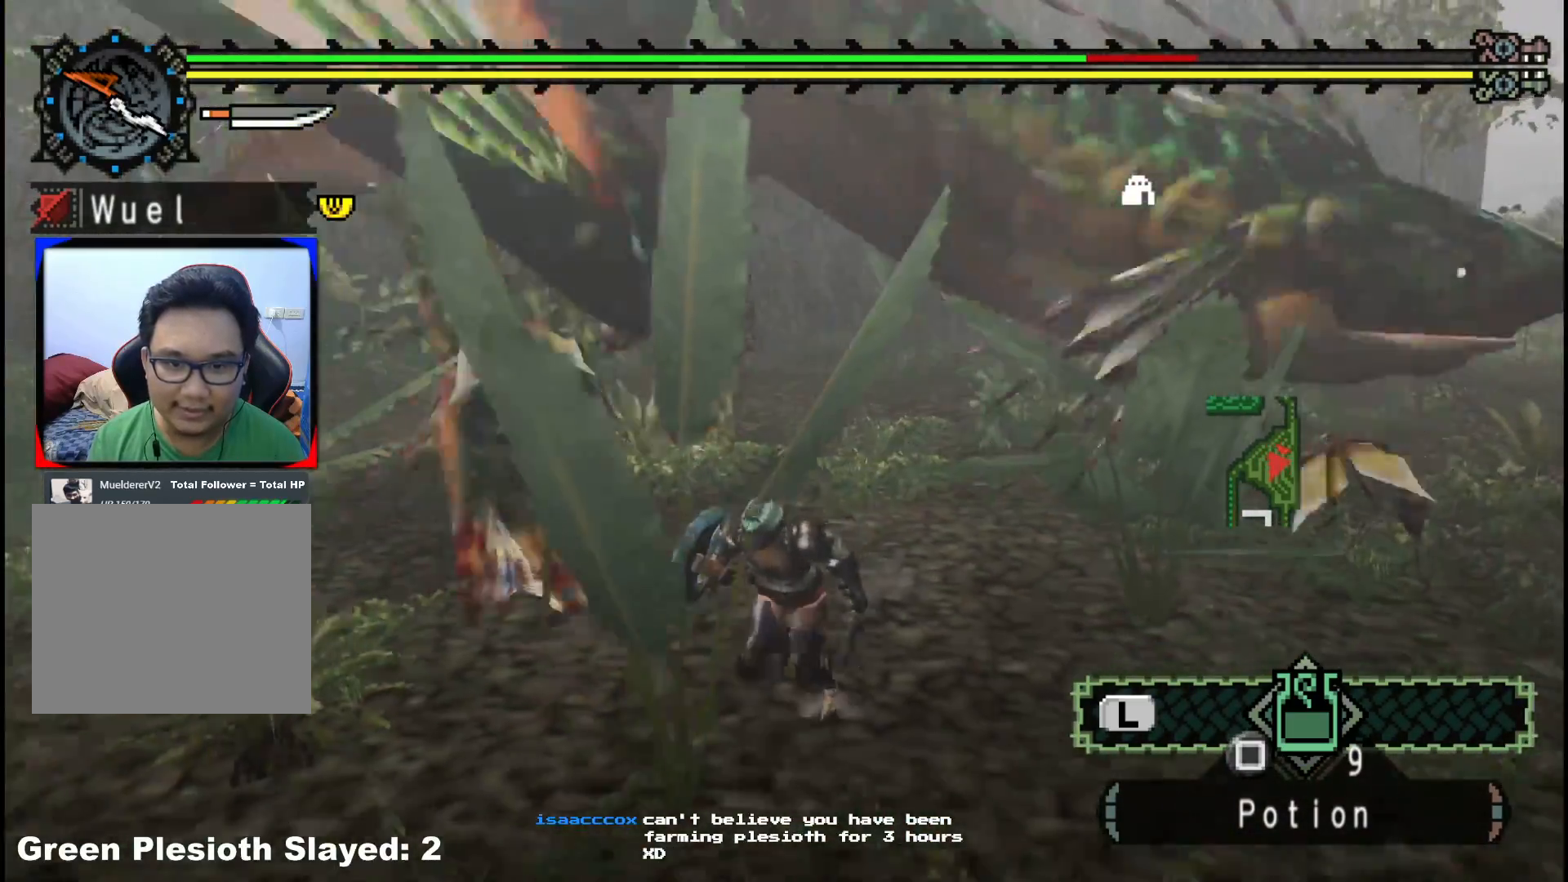
Gameplay with a controller (Xbox layout); each line is a JSON object with the inputs held at the frame after it. "events" lists button and stick changes between this image and that frame as [ms after this image, input, new state], when the widget could be followed in between. Not read: L2 L3 R3.
{"buttons": ["R1"], "left_stick": "center", "right_stick": "center", "events": [[300, "left_stick", "up-left"], [333, "R1", "down"], [500, "left_stick", "center"]]}
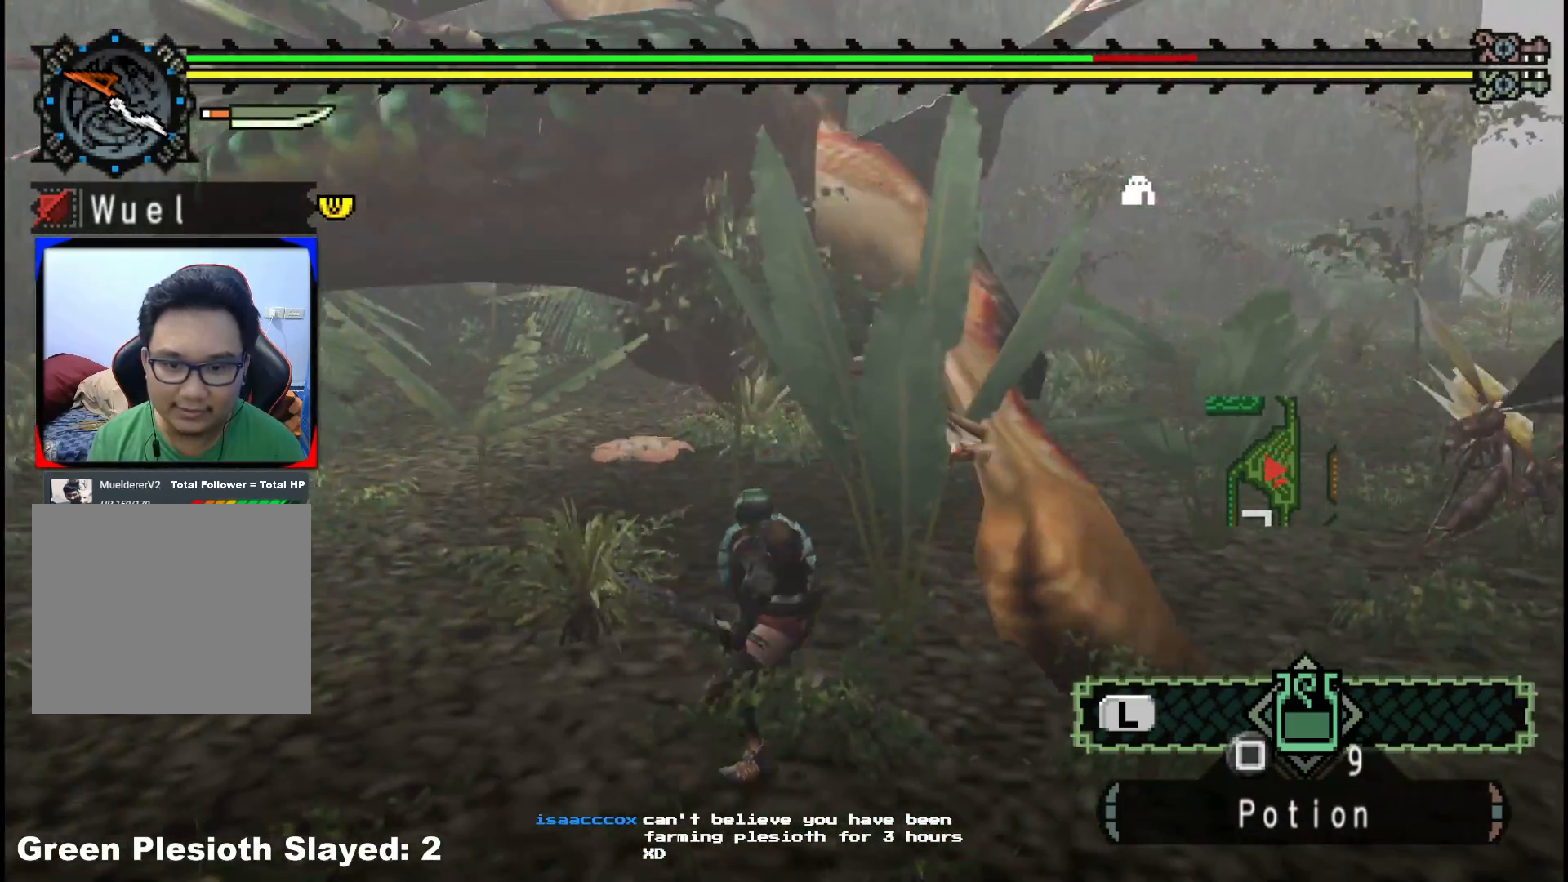
{"buttons": [], "left_stick": "center", "right_stick": "center", "events": [[483, "R1", "up"]]}
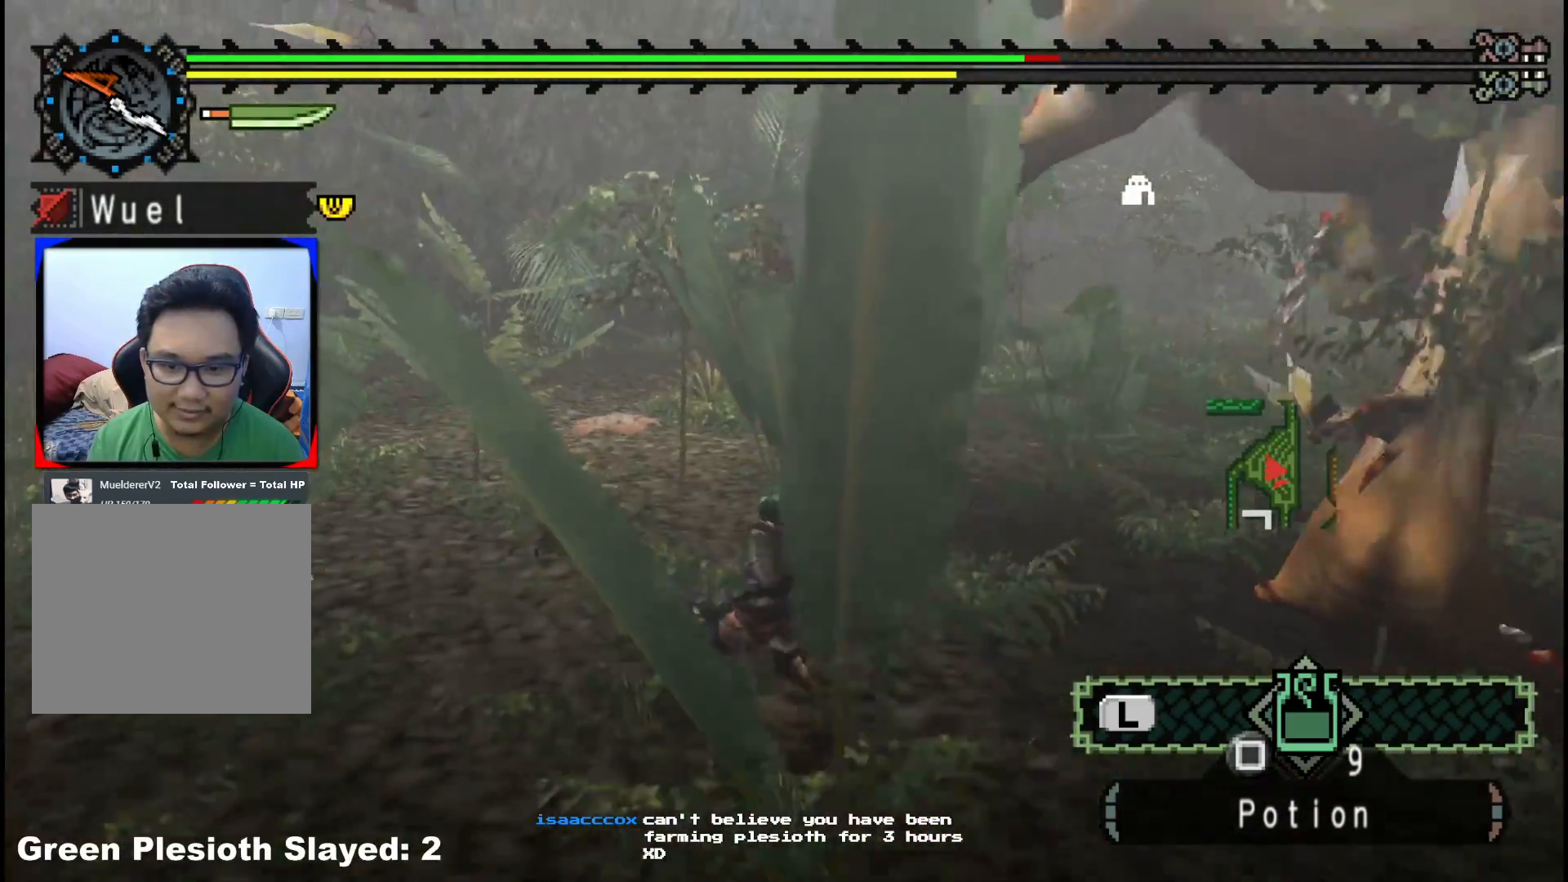
{"buttons": [], "left_stick": "center", "right_stick": "center", "events": []}
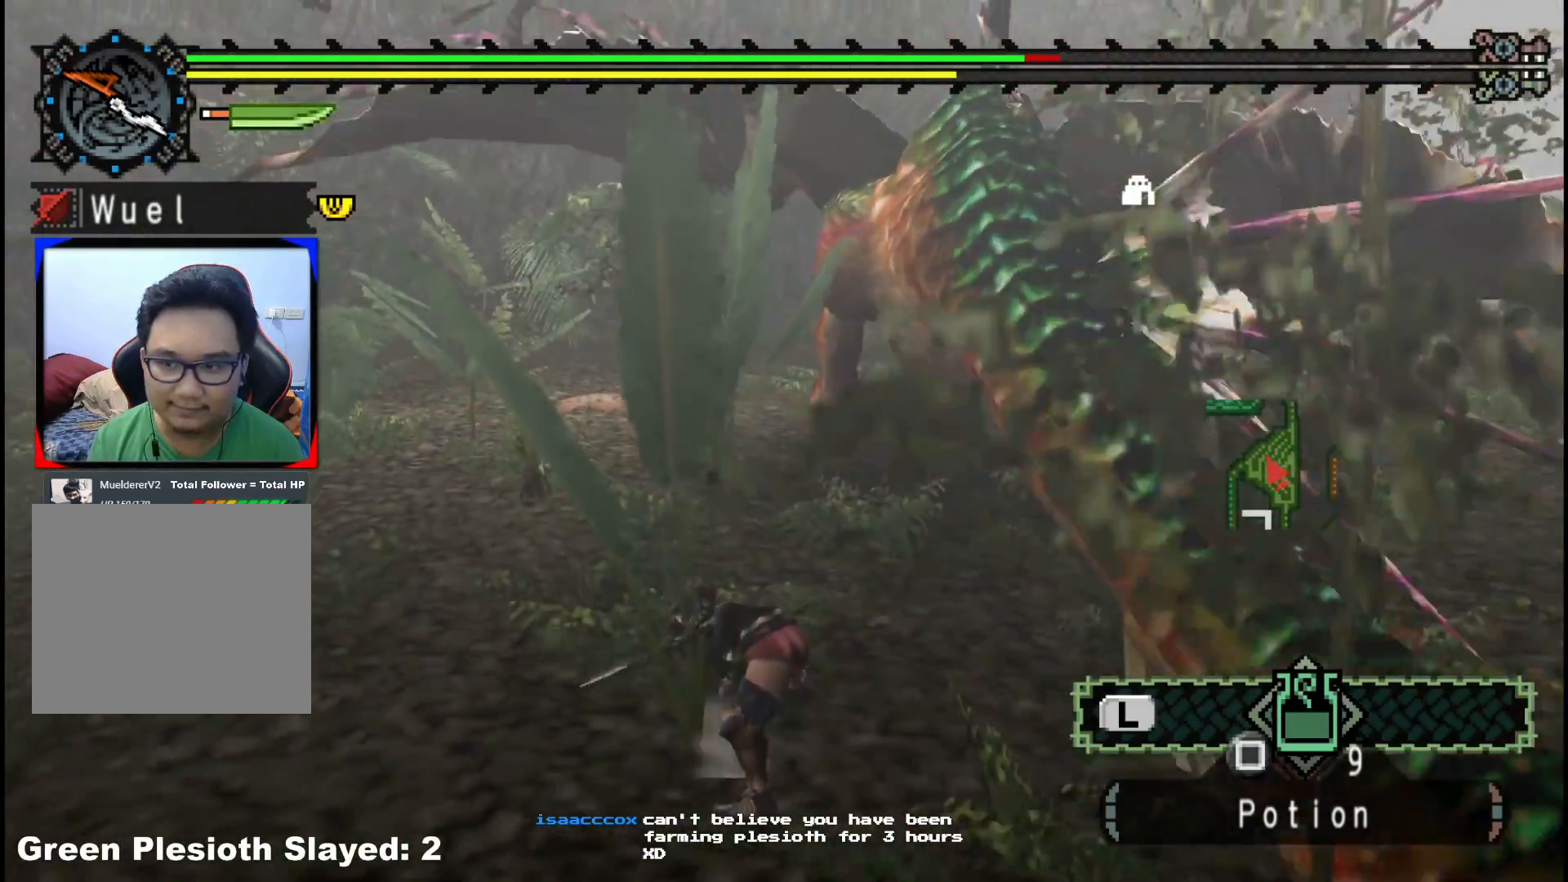
{"buttons": [], "left_stick": "up", "right_stick": "center", "events": [[50, "left_stick", "up"]]}
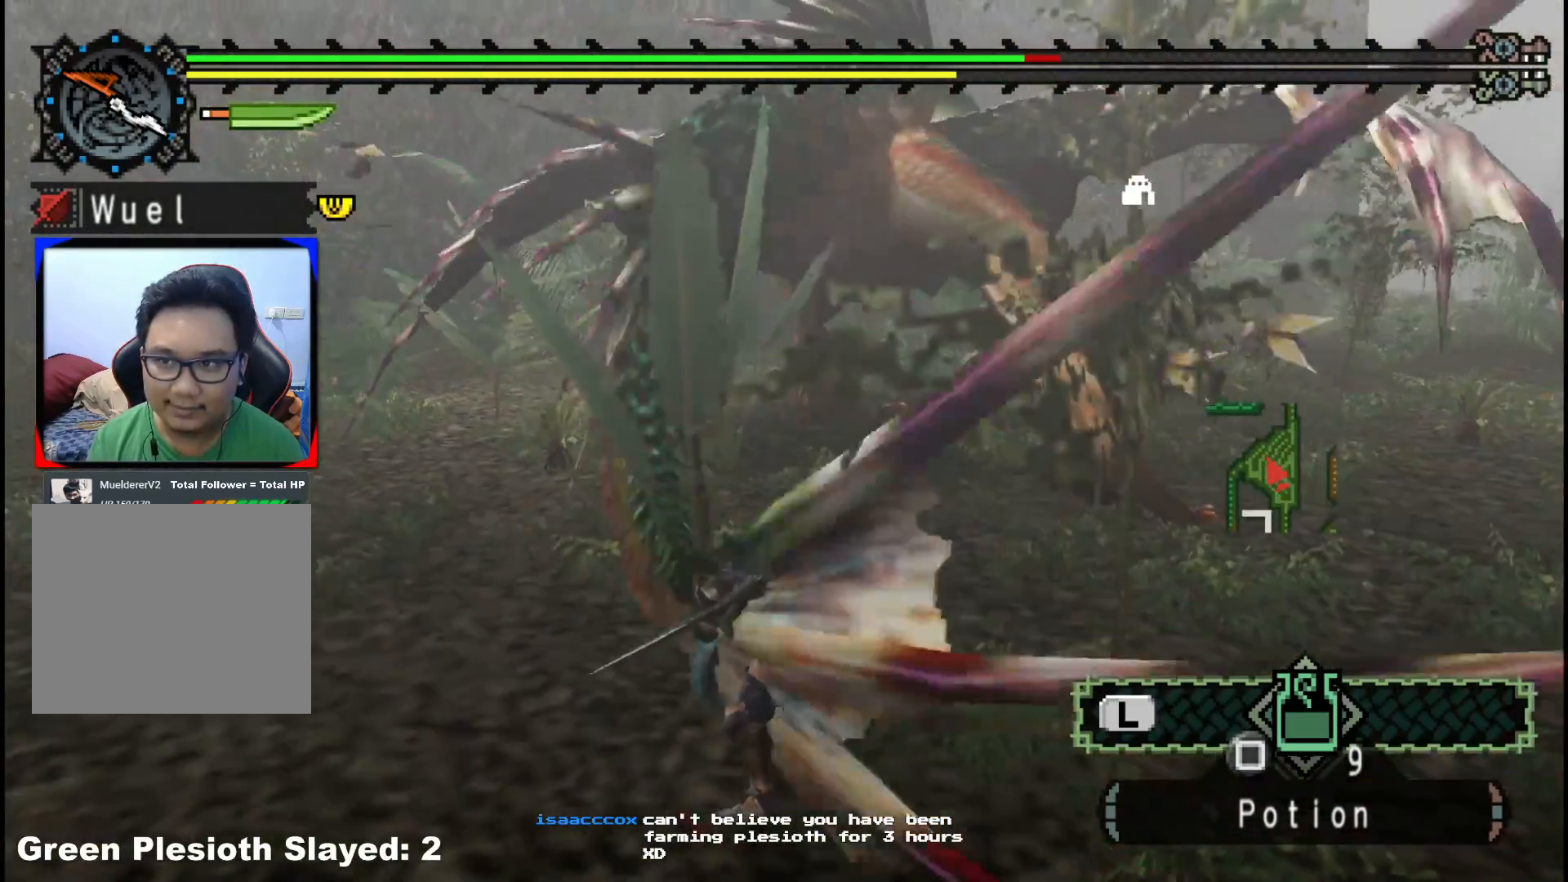
{"buttons": [], "left_stick": "up-left", "right_stick": "center", "events": [[17, "left_stick", "up-left"]]}
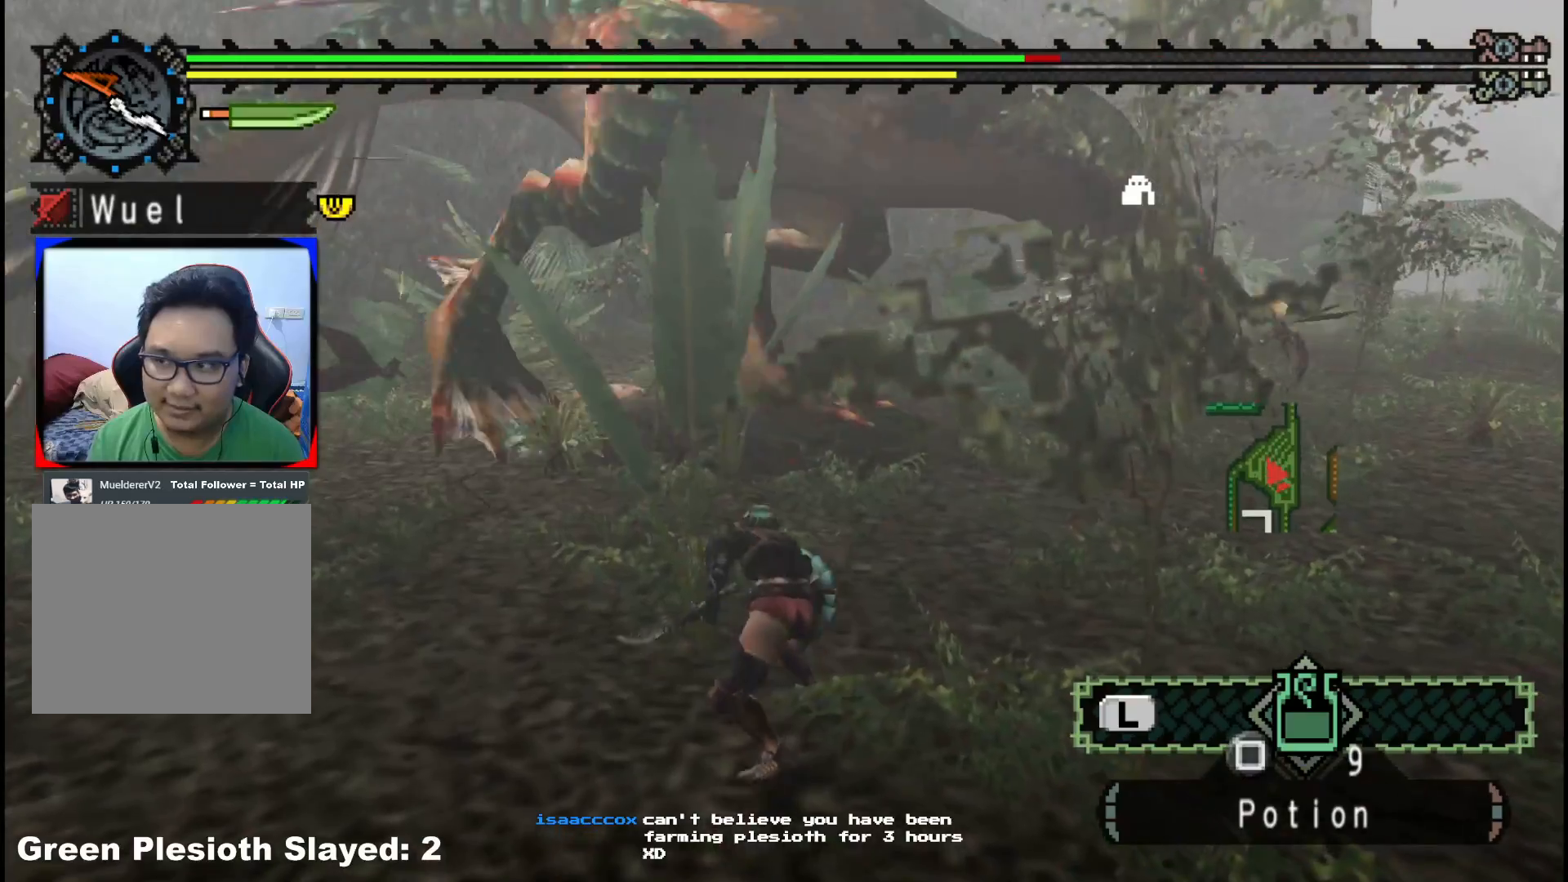
{"buttons": [], "left_stick": "left", "right_stick": "center", "events": [[17, "left_stick", "left"]]}
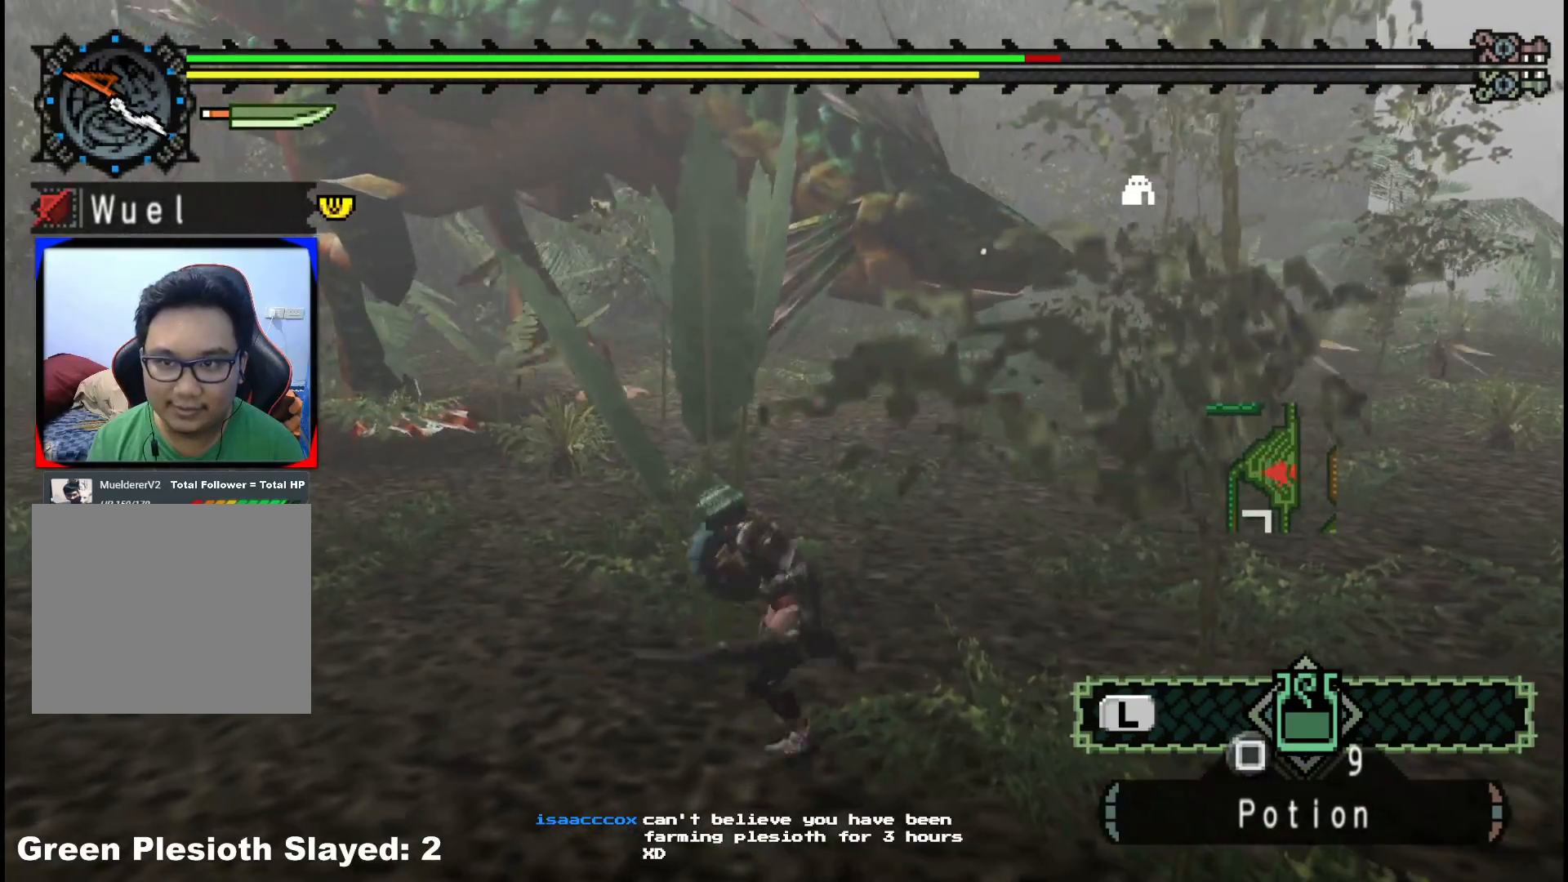
{"buttons": [], "left_stick": "down-left", "right_stick": "center", "events": [[83, "X", "down"], [183, "X", "up"], [233, "left_stick", "down-left"], [267, "X", "down"], [350, "X", "up"], [417, "X", "down"], [500, "X", "up"]]}
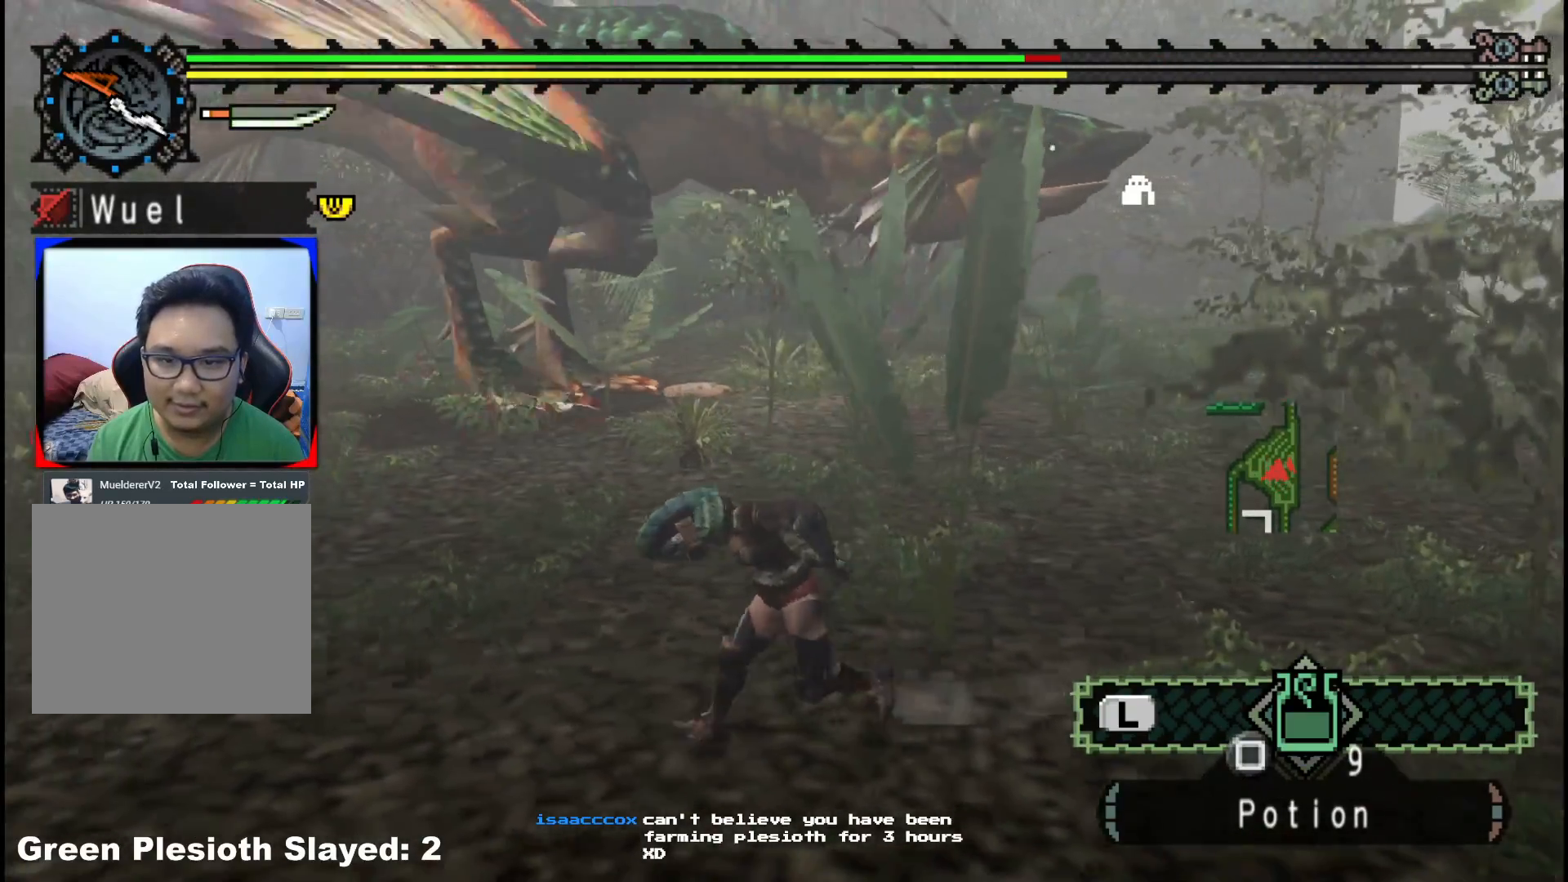
{"buttons": ["R1"], "left_stick": "down-left", "right_stick": "center", "events": [[467, "R1", "down"]]}
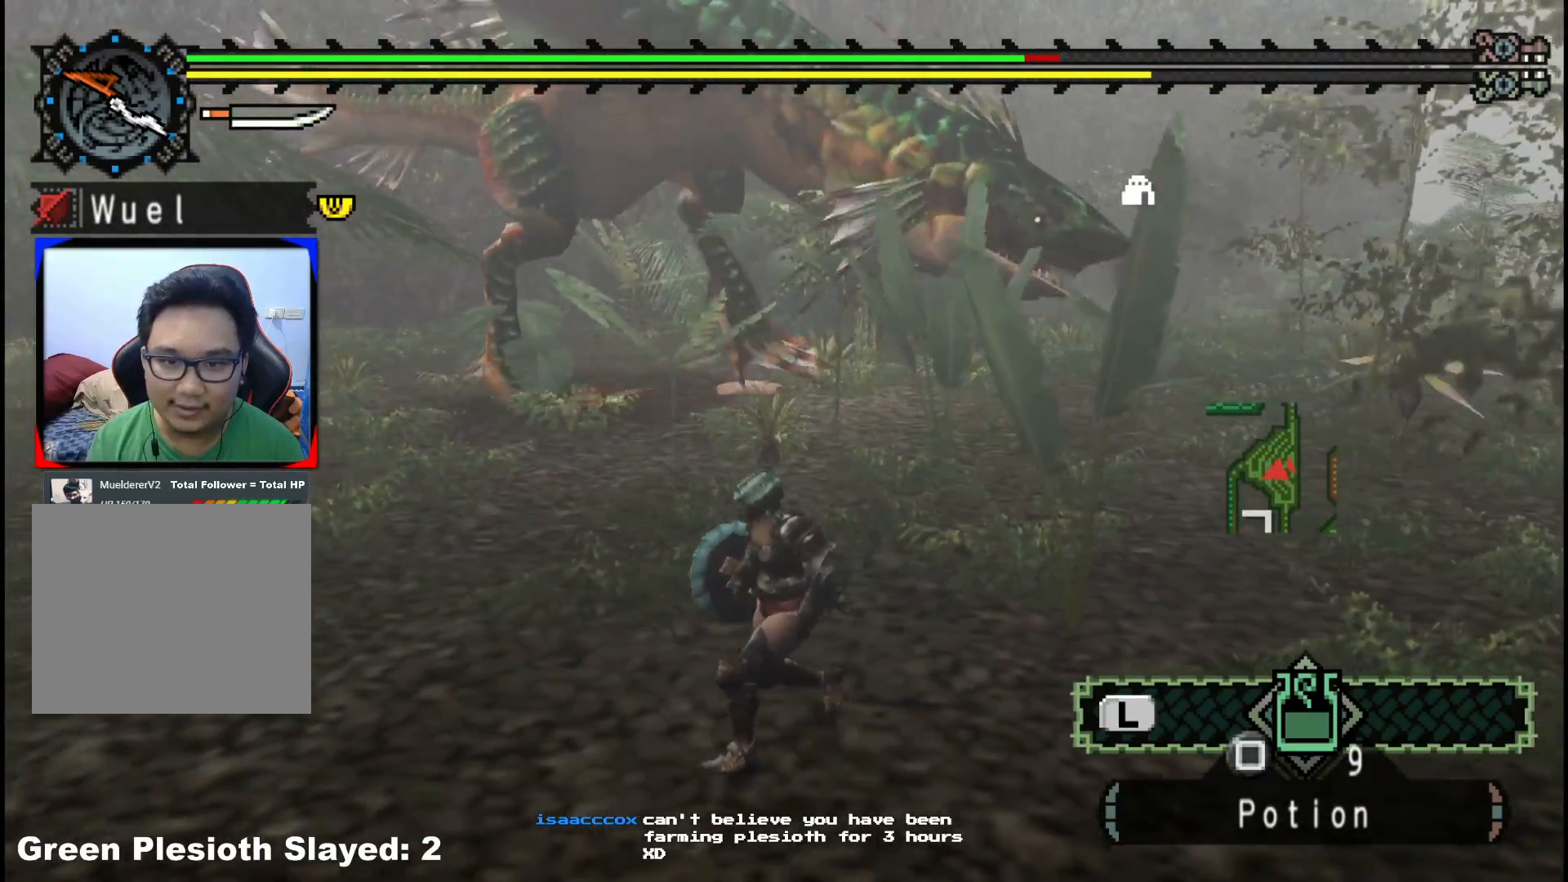
{"buttons": ["R1"], "left_stick": "down-left", "right_stick": "center", "events": [[267, "right_stick", "right"], [483, "right_stick", "center"]]}
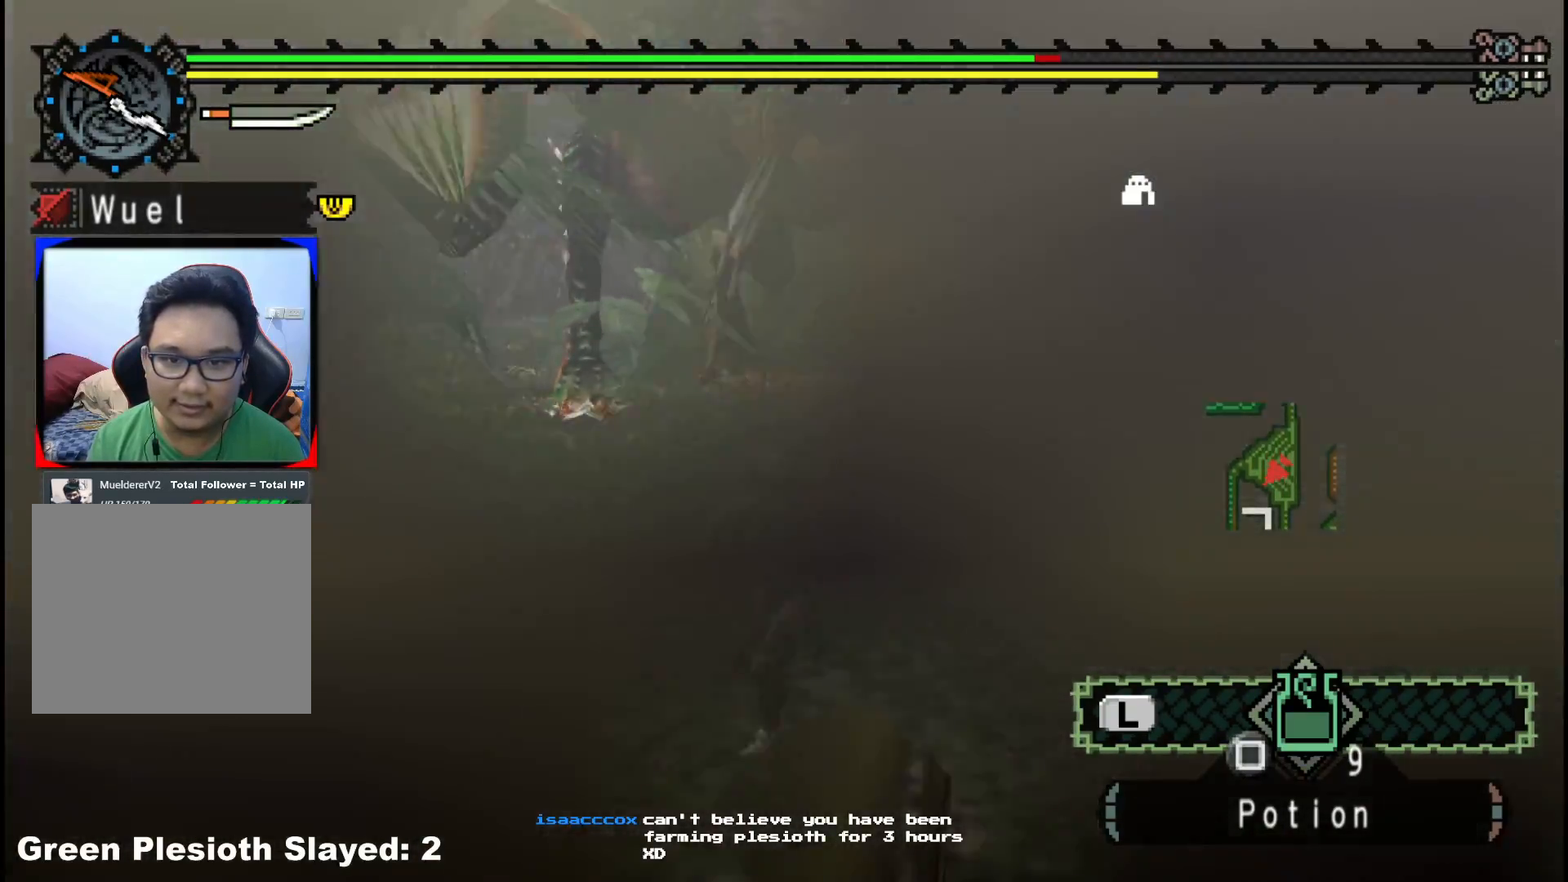
{"buttons": ["R1"], "left_stick": "left", "right_stick": "center", "events": [[450, "left_stick", "left"]]}
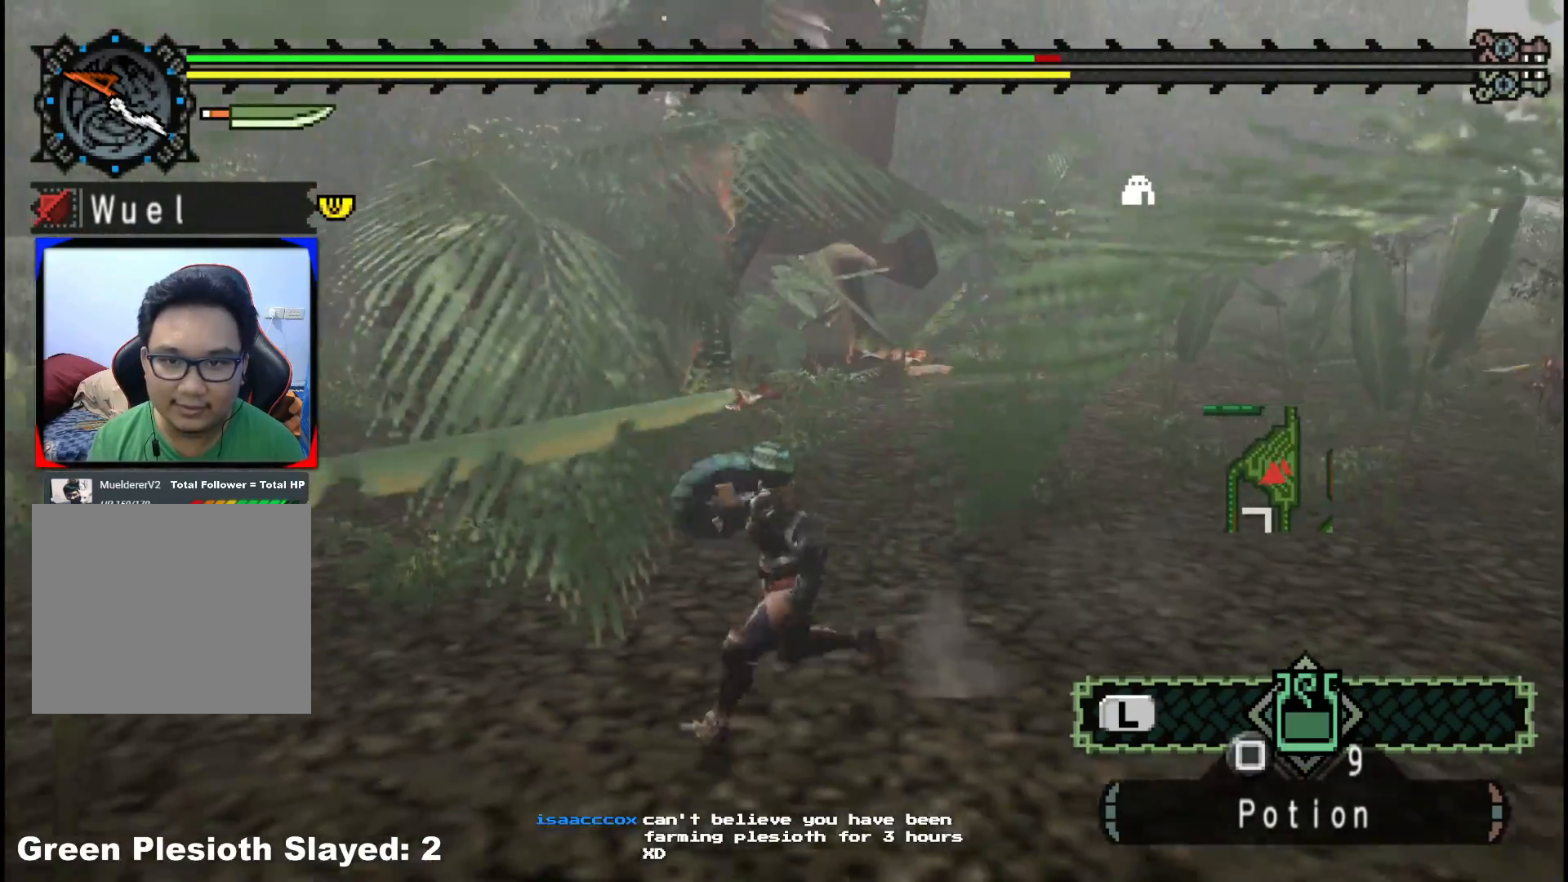
{"buttons": ["R1"], "left_stick": "up-left", "right_stick": "center", "events": [[200, "left_stick", "up-left"]]}
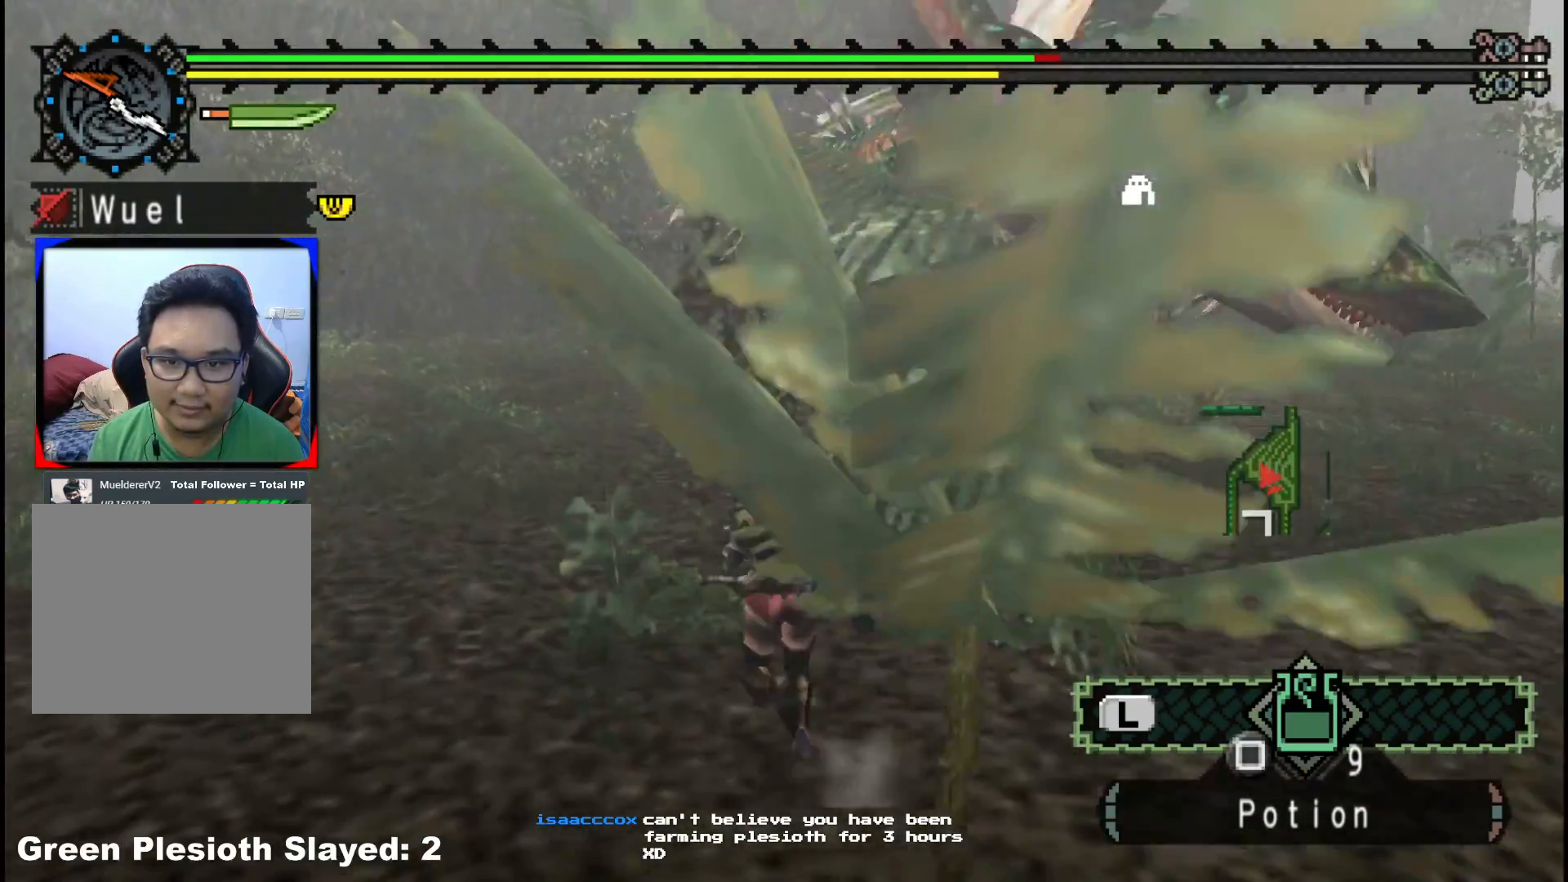
{"buttons": ["R1"], "left_stick": "up-right", "right_stick": "center", "events": [[217, "left_stick", "up"], [483, "left_stick", "up-right"]]}
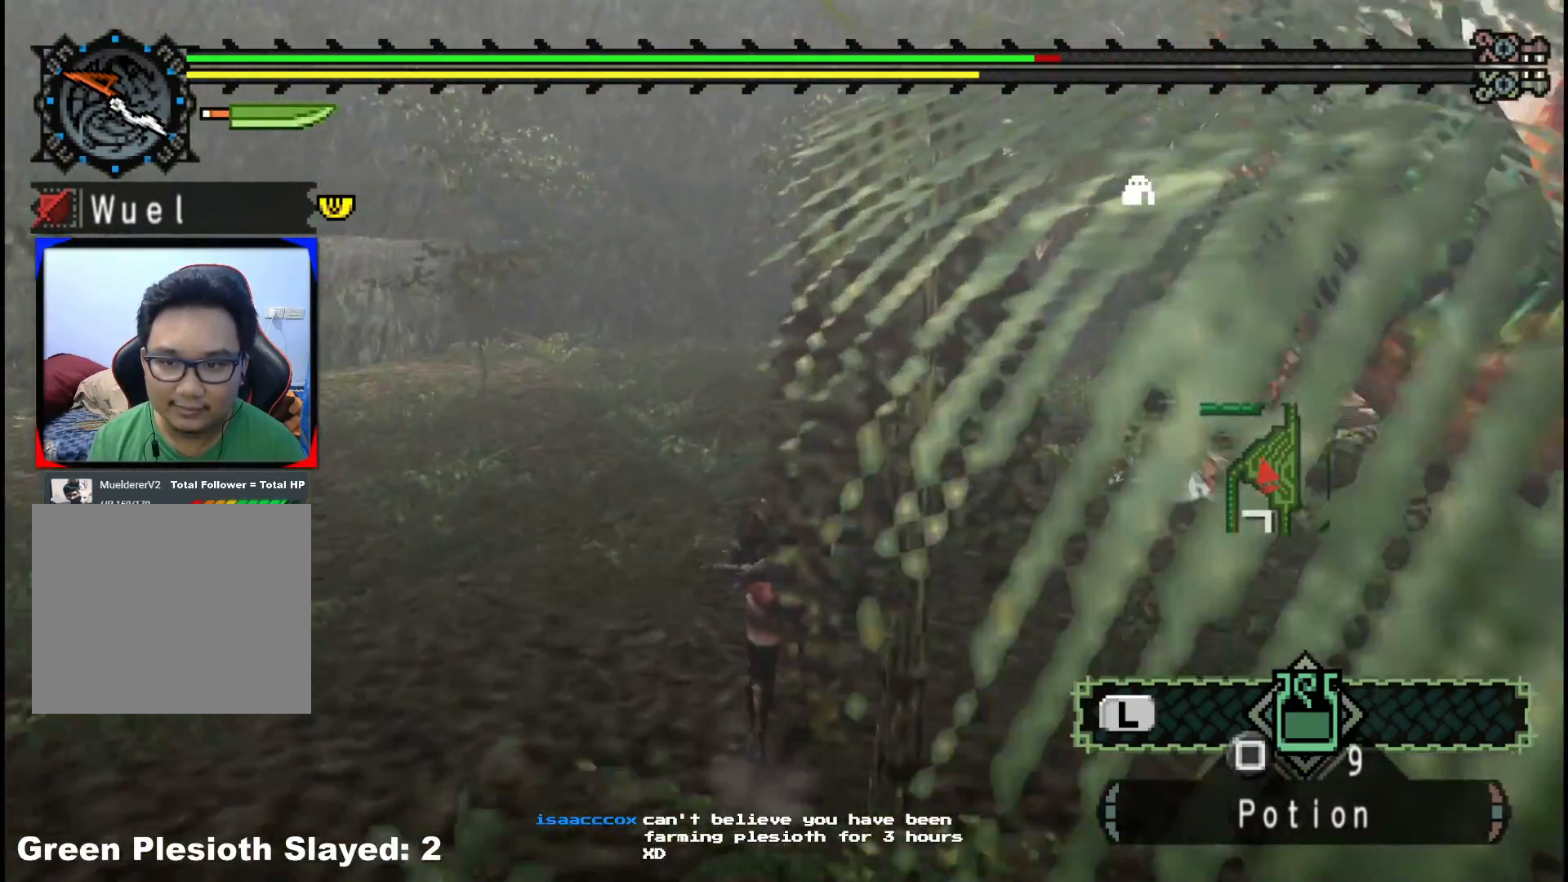
{"buttons": ["Y"], "left_stick": "up-right", "right_stick": "center", "events": [[283, "R1", "up"], [300, "Y", "down"], [367, "Y", "up"], [433, "Y", "down"]]}
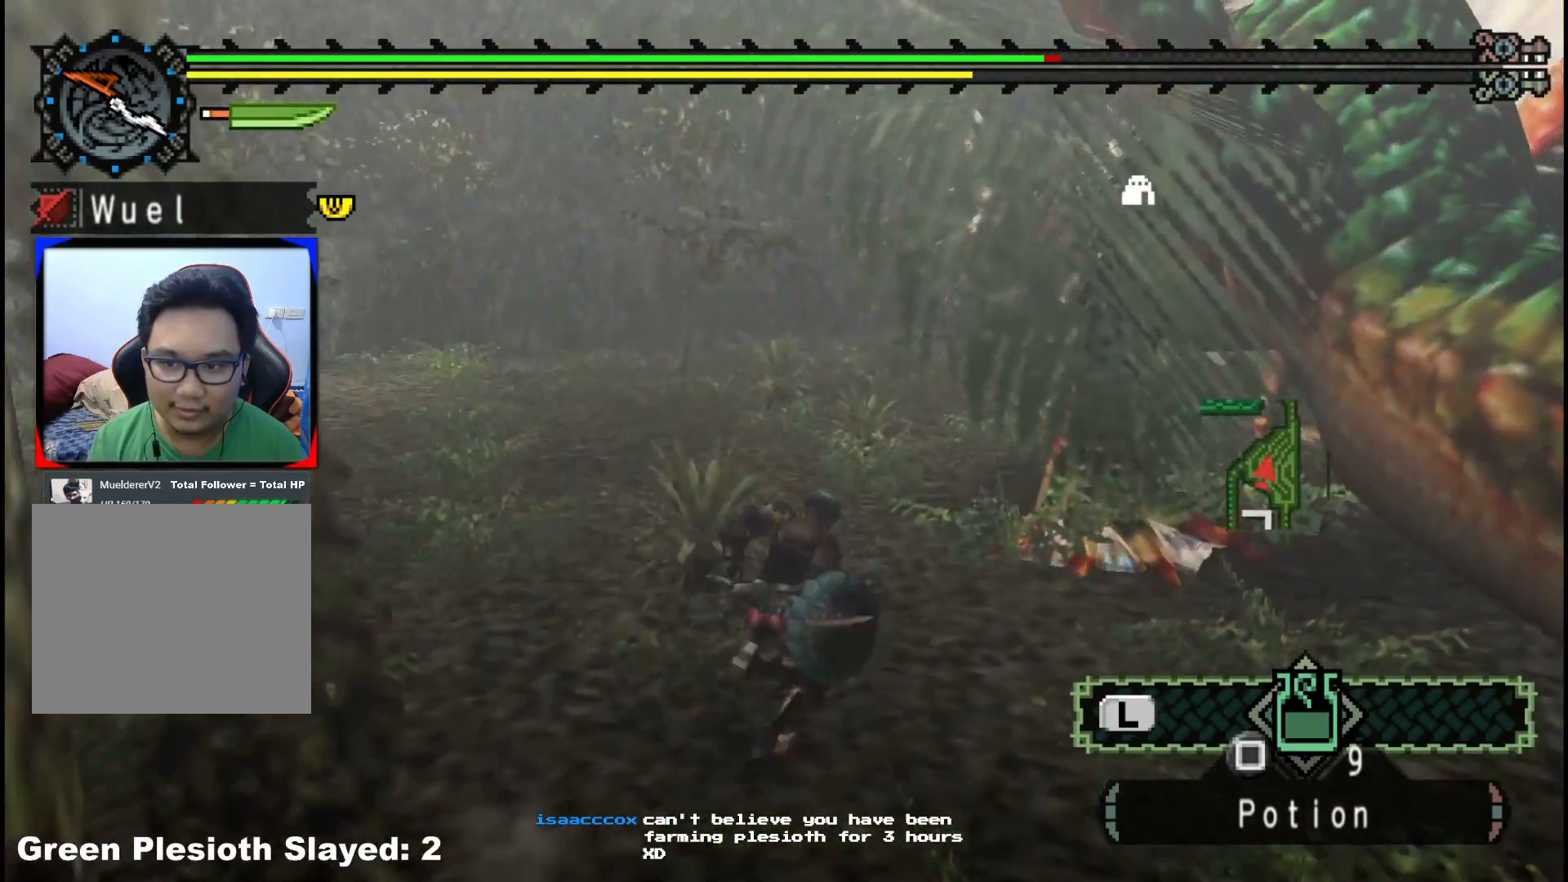
{"buttons": [], "left_stick": "center", "right_stick": "right", "events": [[33, "Y", "up"], [100, "Y", "down"], [217, "Y", "up"], [367, "right_stick", "right"], [450, "left_stick", "center"]]}
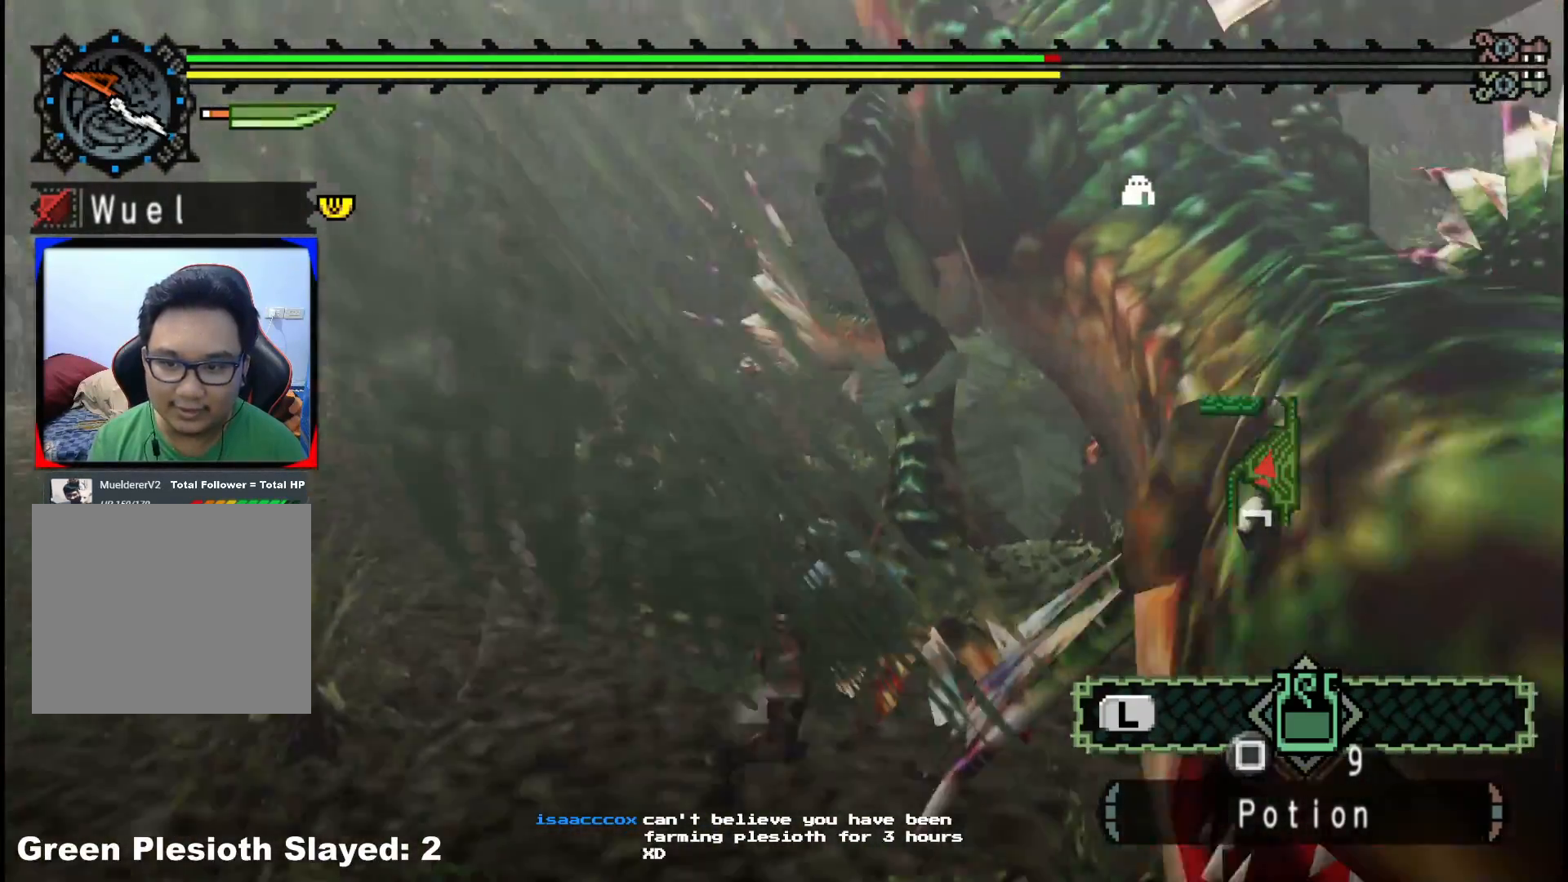
{"buttons": [], "left_stick": "down-left", "right_stick": "center", "events": [[33, "left_stick", "left"], [50, "right_stick", "center"], [417, "left_stick", "down-left"]]}
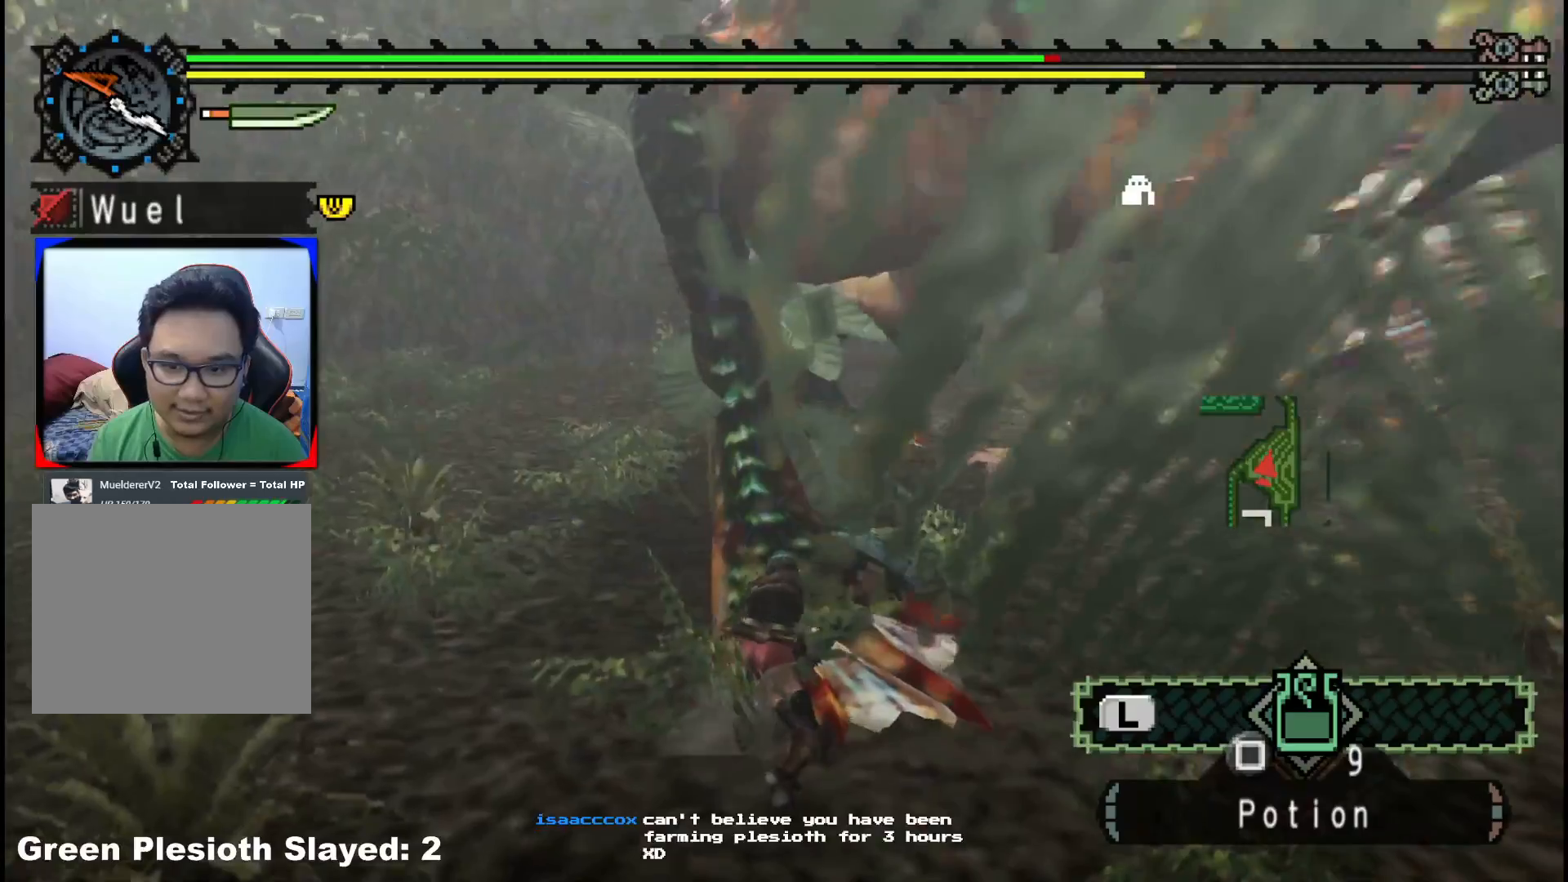
{"buttons": [], "left_stick": "down-left", "right_stick": "center", "events": [[100, "right_stick", "right"], [283, "right_stick", "center"]]}
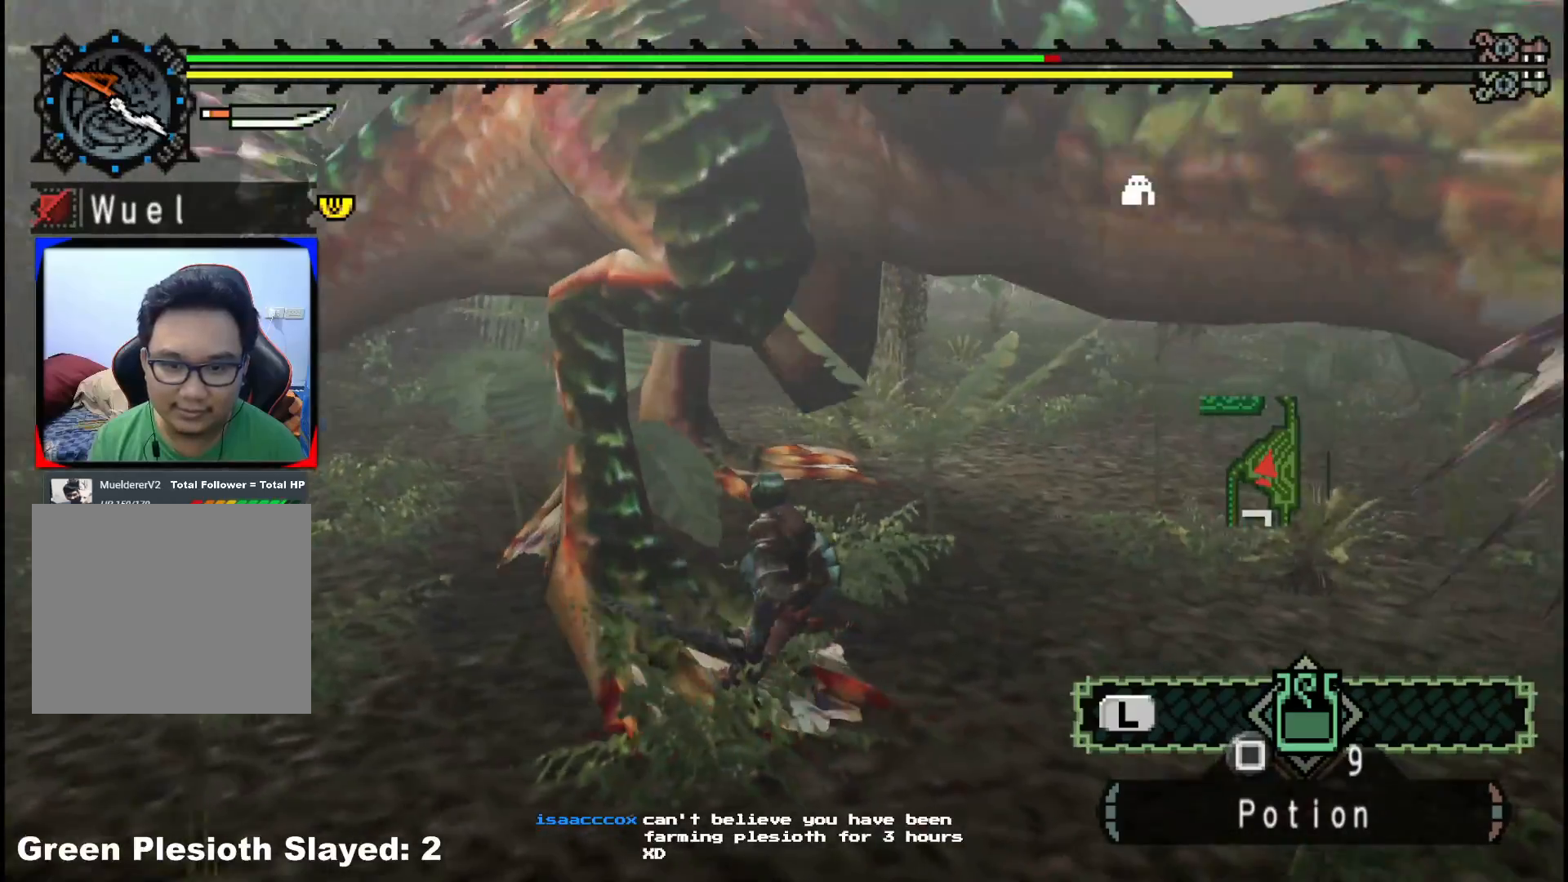
{"buttons": [], "left_stick": "down-left", "right_stick": "center", "events": []}
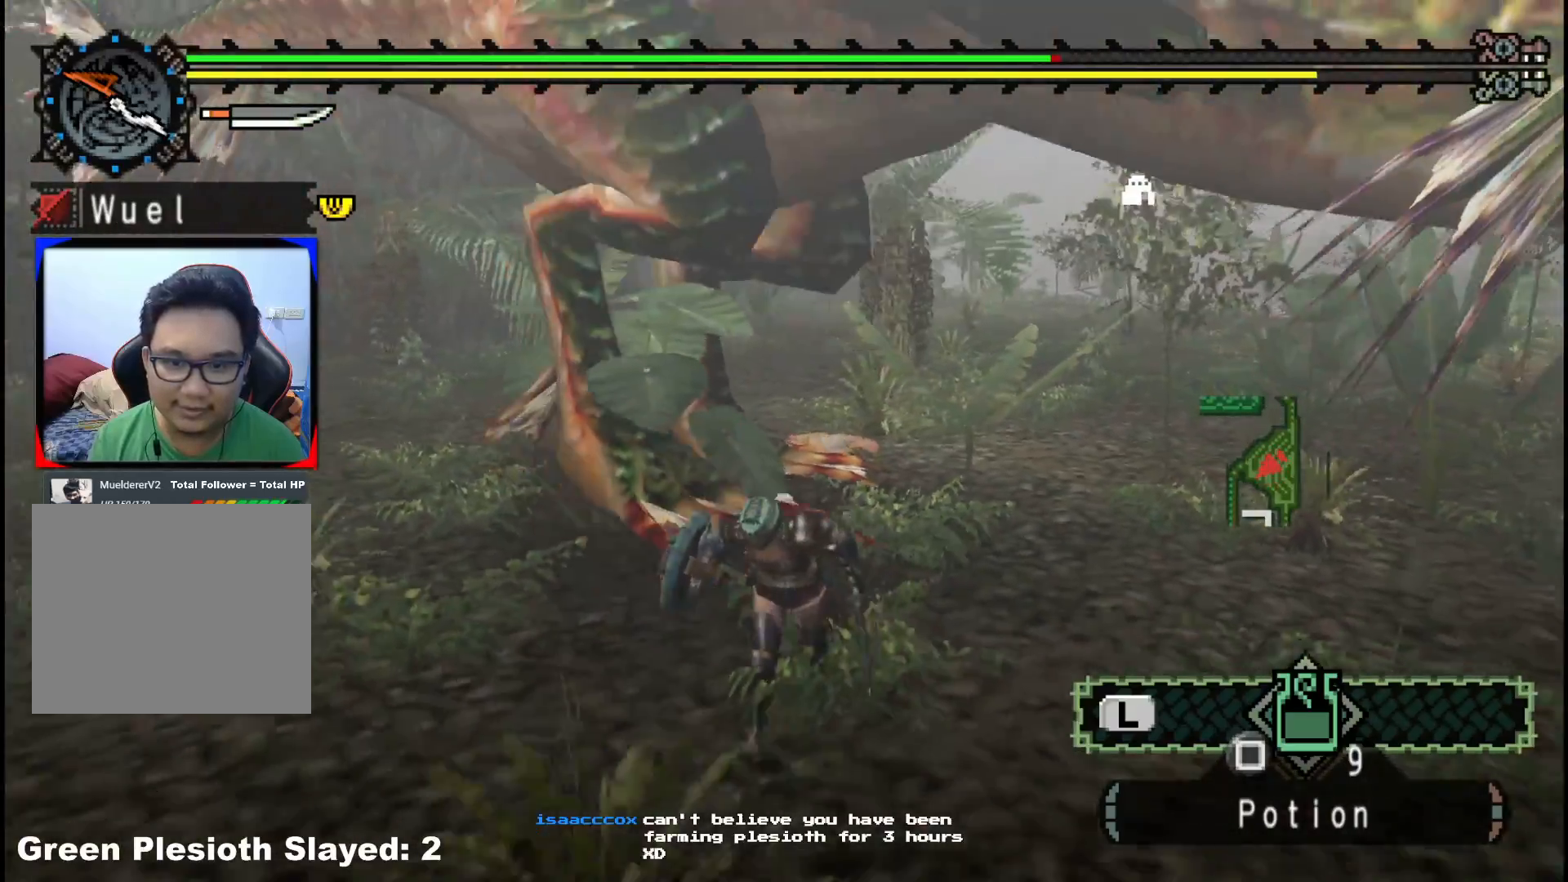
{"buttons": [], "left_stick": "down-left", "right_stick": "right", "events": [[67, "right_stick", "right"], [250, "right_stick", "center"], [467, "right_stick", "right"]]}
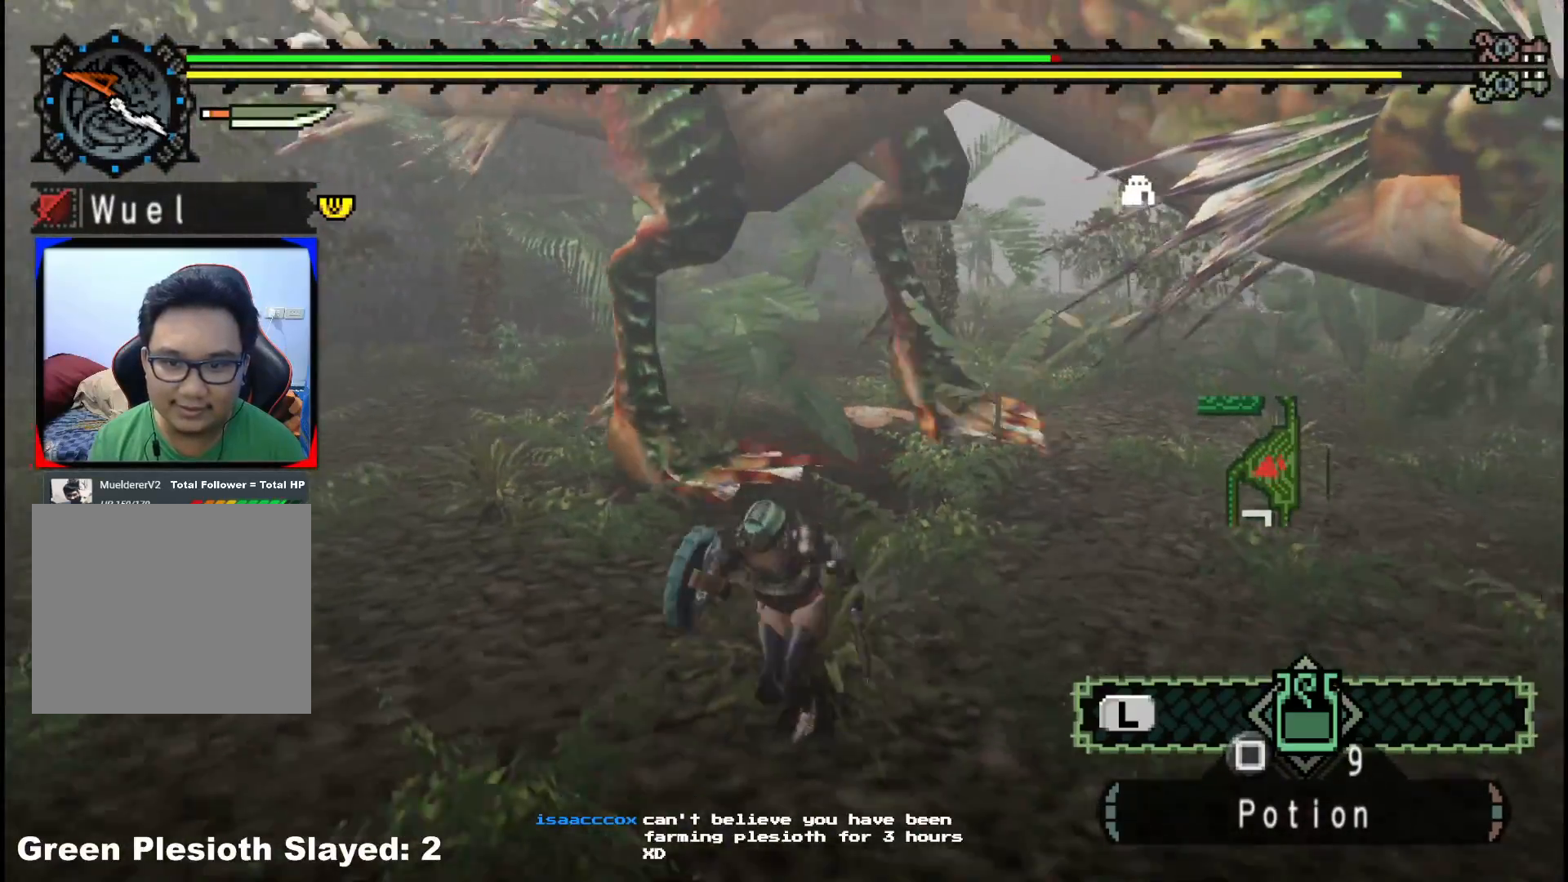
{"buttons": [], "left_stick": "down-left", "right_stick": "center", "events": [[150, "right_stick", "center"]]}
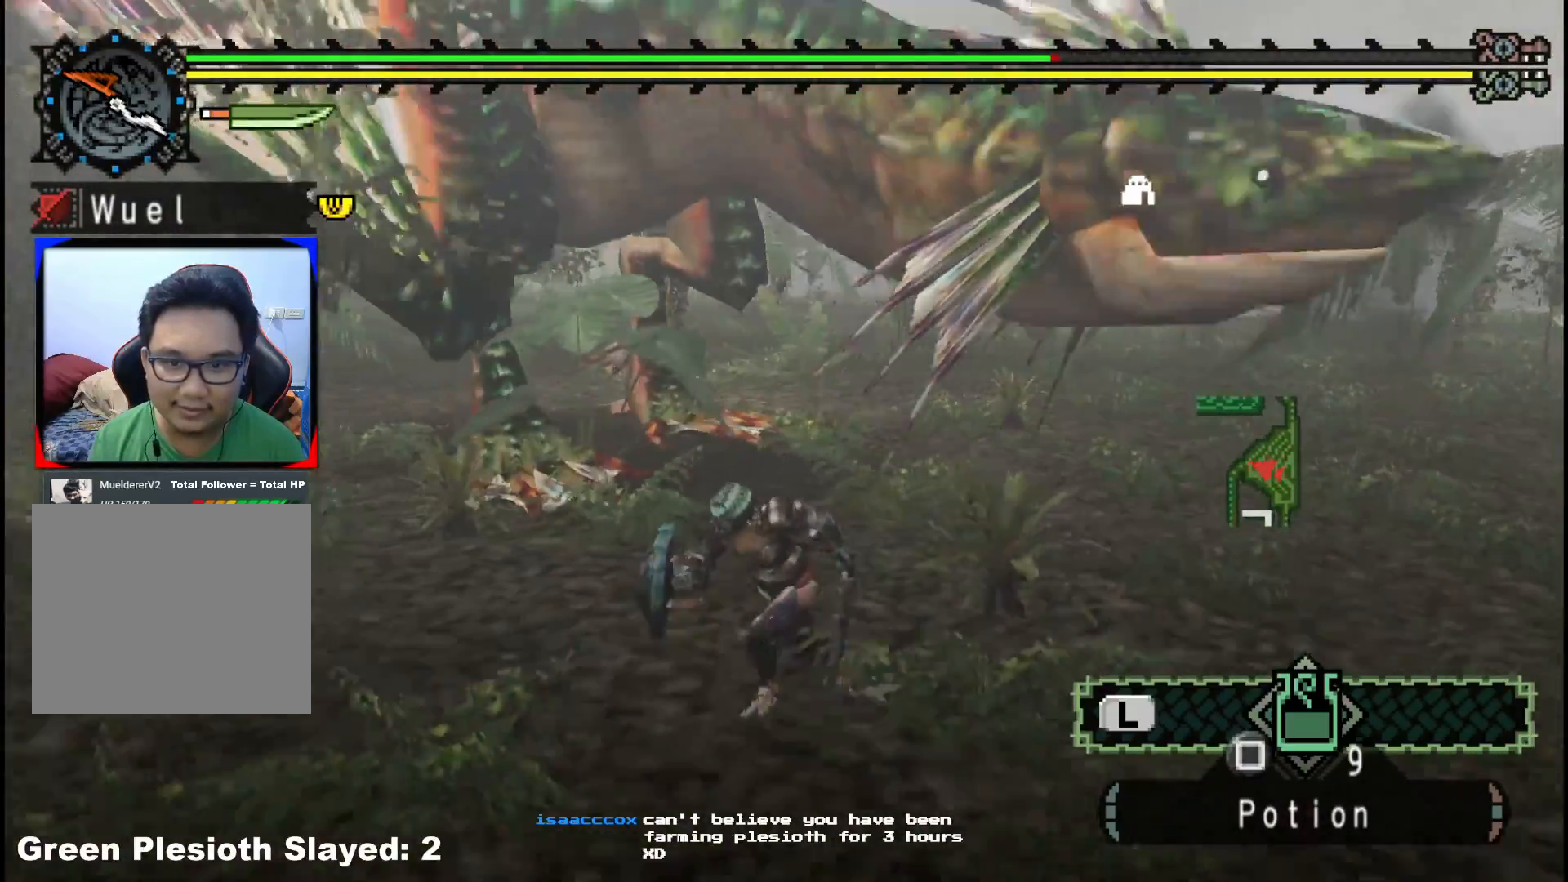
{"buttons": [], "left_stick": "up-left", "right_stick": "center", "events": [[500, "left_stick", "up-left"]]}
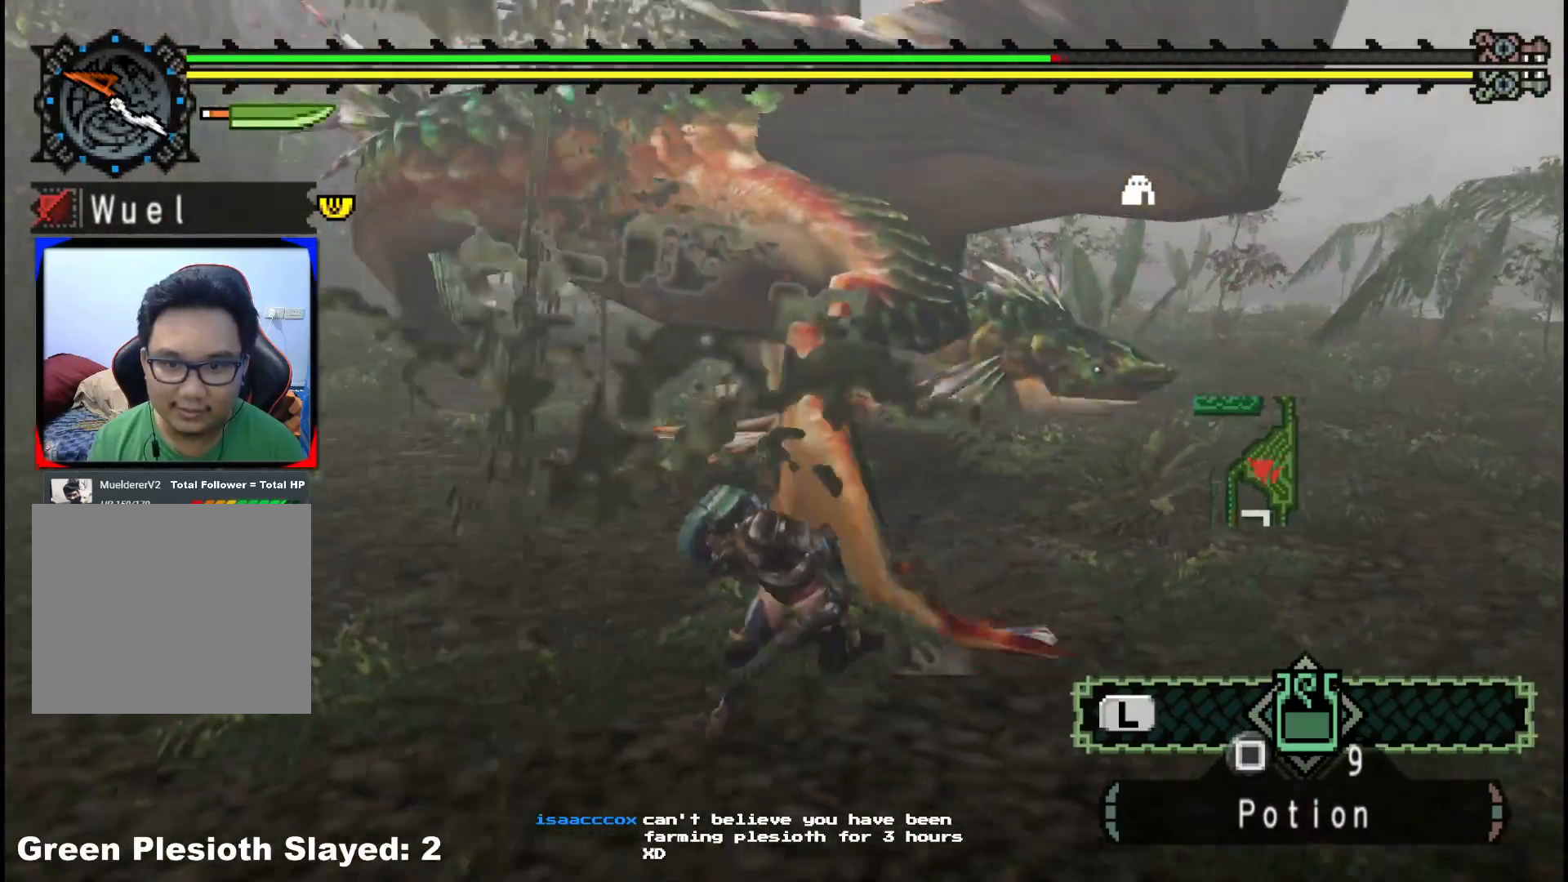
{"buttons": ["R1"], "left_stick": "center", "right_stick": "center", "events": [[17, "R1", "down"], [17, "left_stick", "up"], [200, "left_stick", "center"]]}
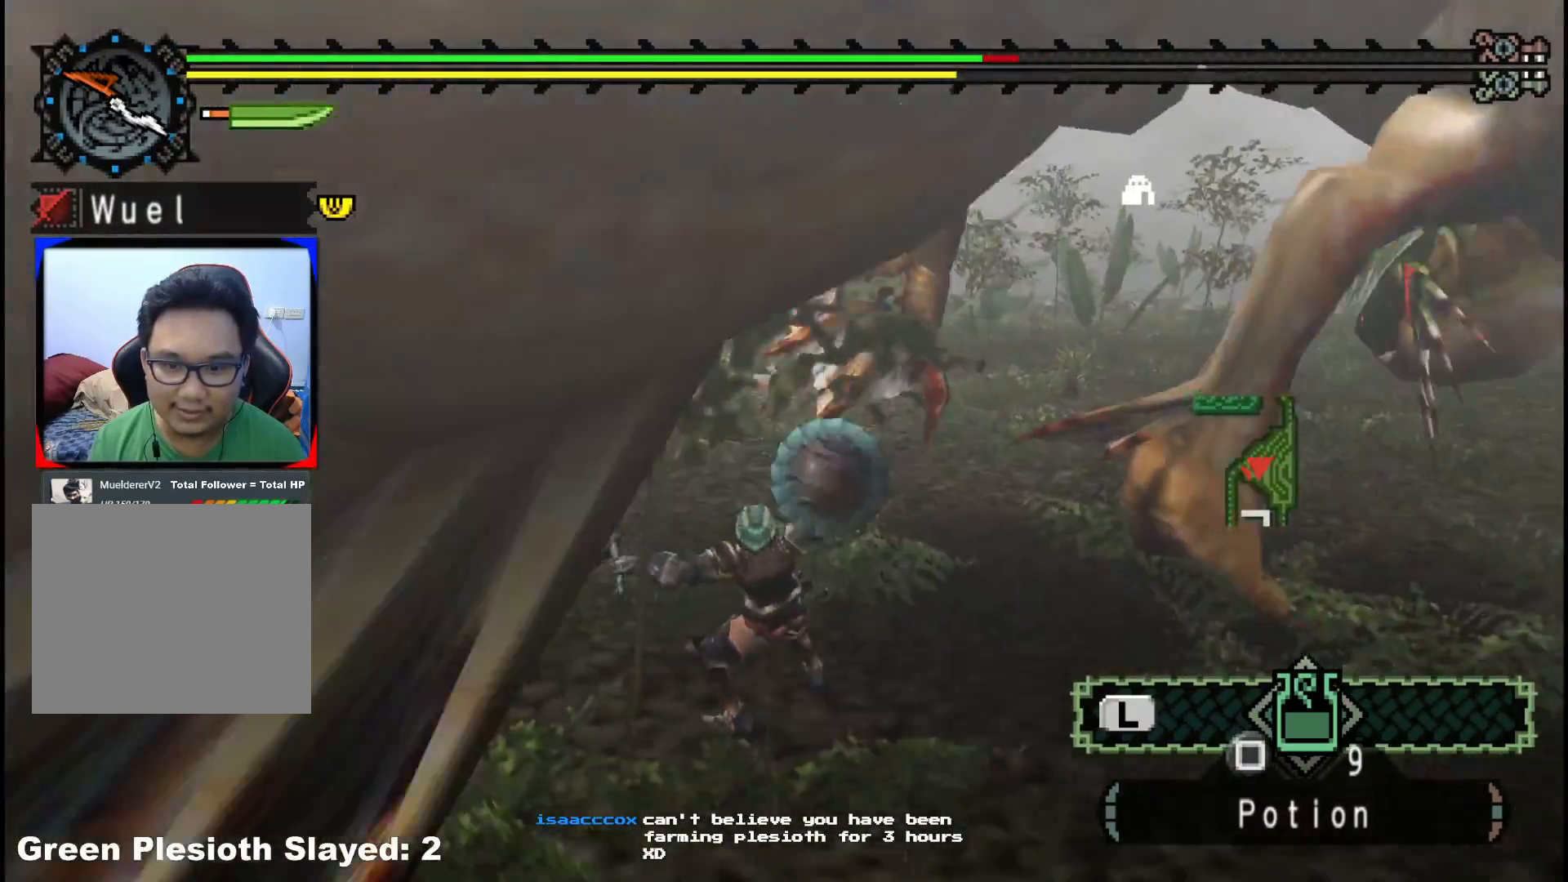
{"buttons": [], "left_stick": "up-right", "right_stick": "right", "events": [[100, "R1", "up"], [150, "left_stick", "up"], [283, "left_stick", "up-right"], [417, "right_stick", "right"]]}
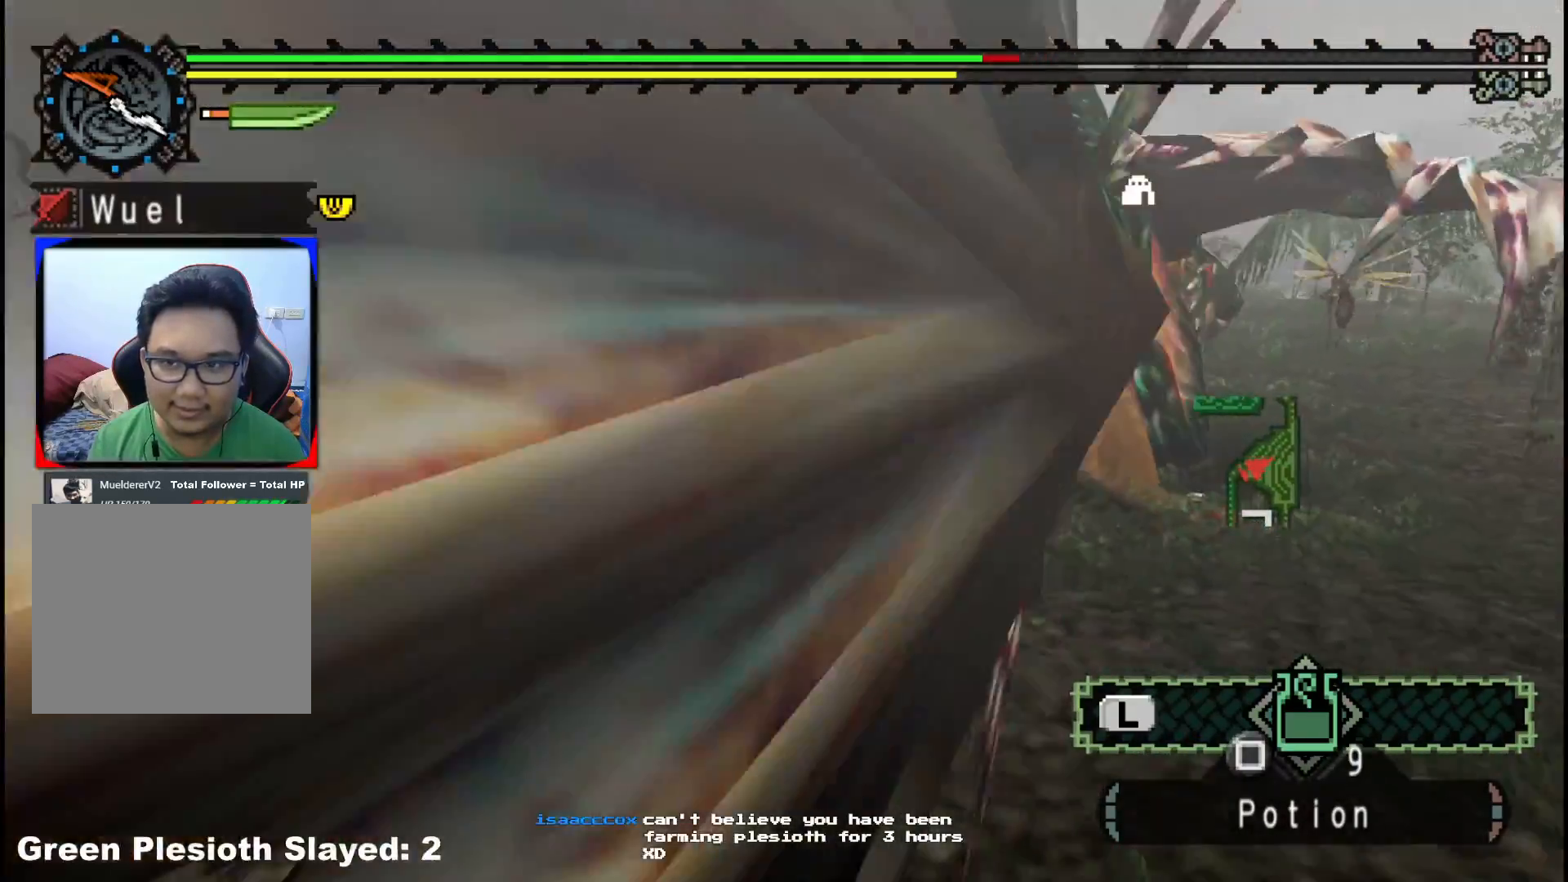
{"buttons": [], "left_stick": "up-right", "right_stick": "center", "events": [[50, "right_stick", "center"]]}
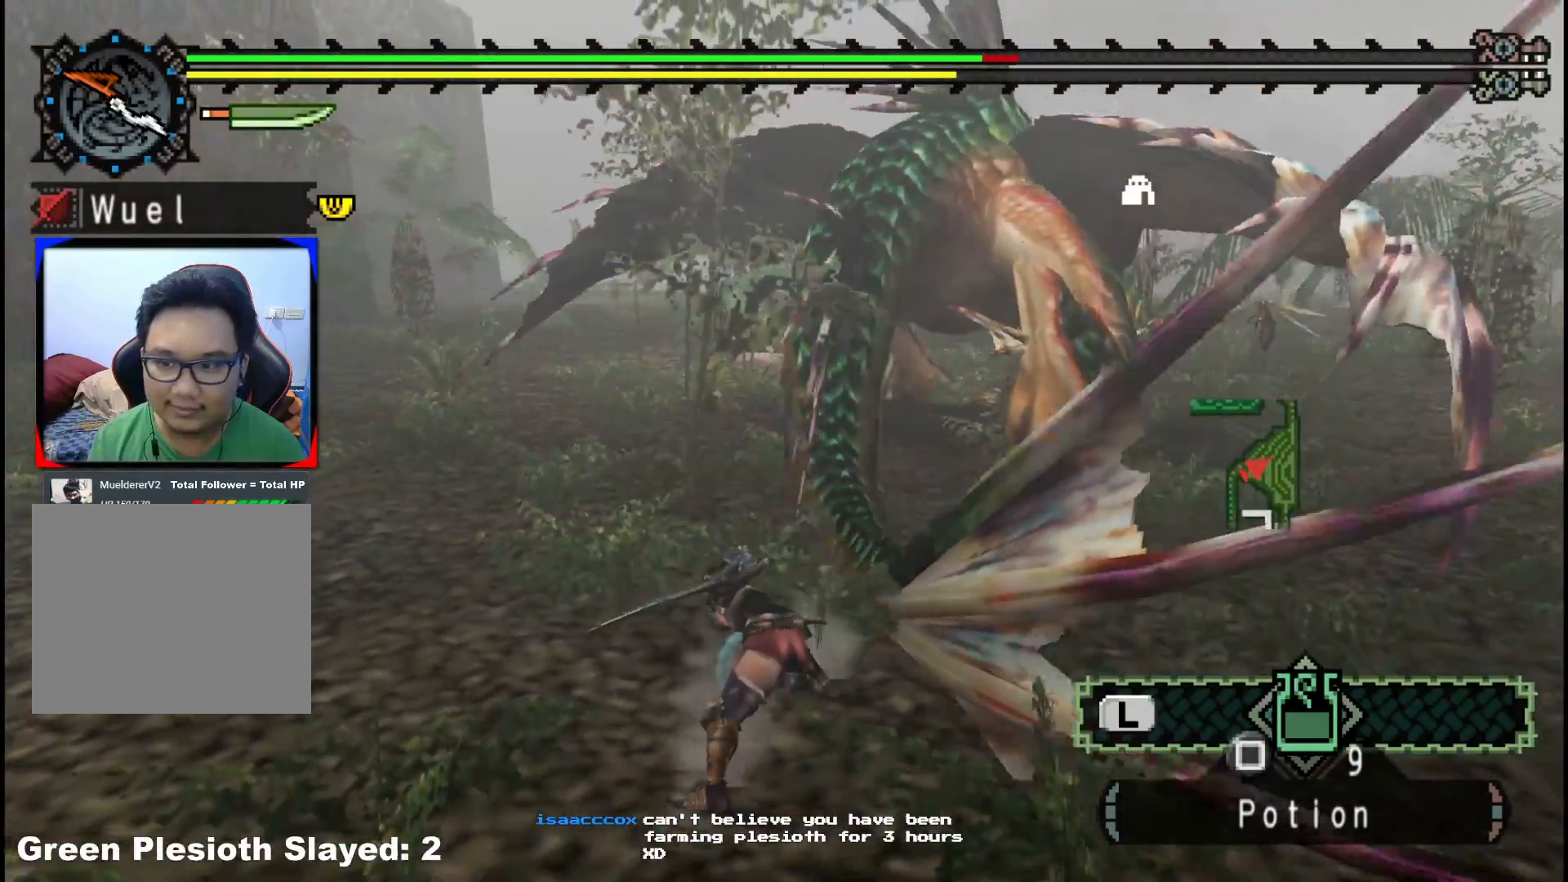
{"buttons": ["B"], "left_stick": "up-right", "right_stick": "center", "events": [[483, "B", "down"]]}
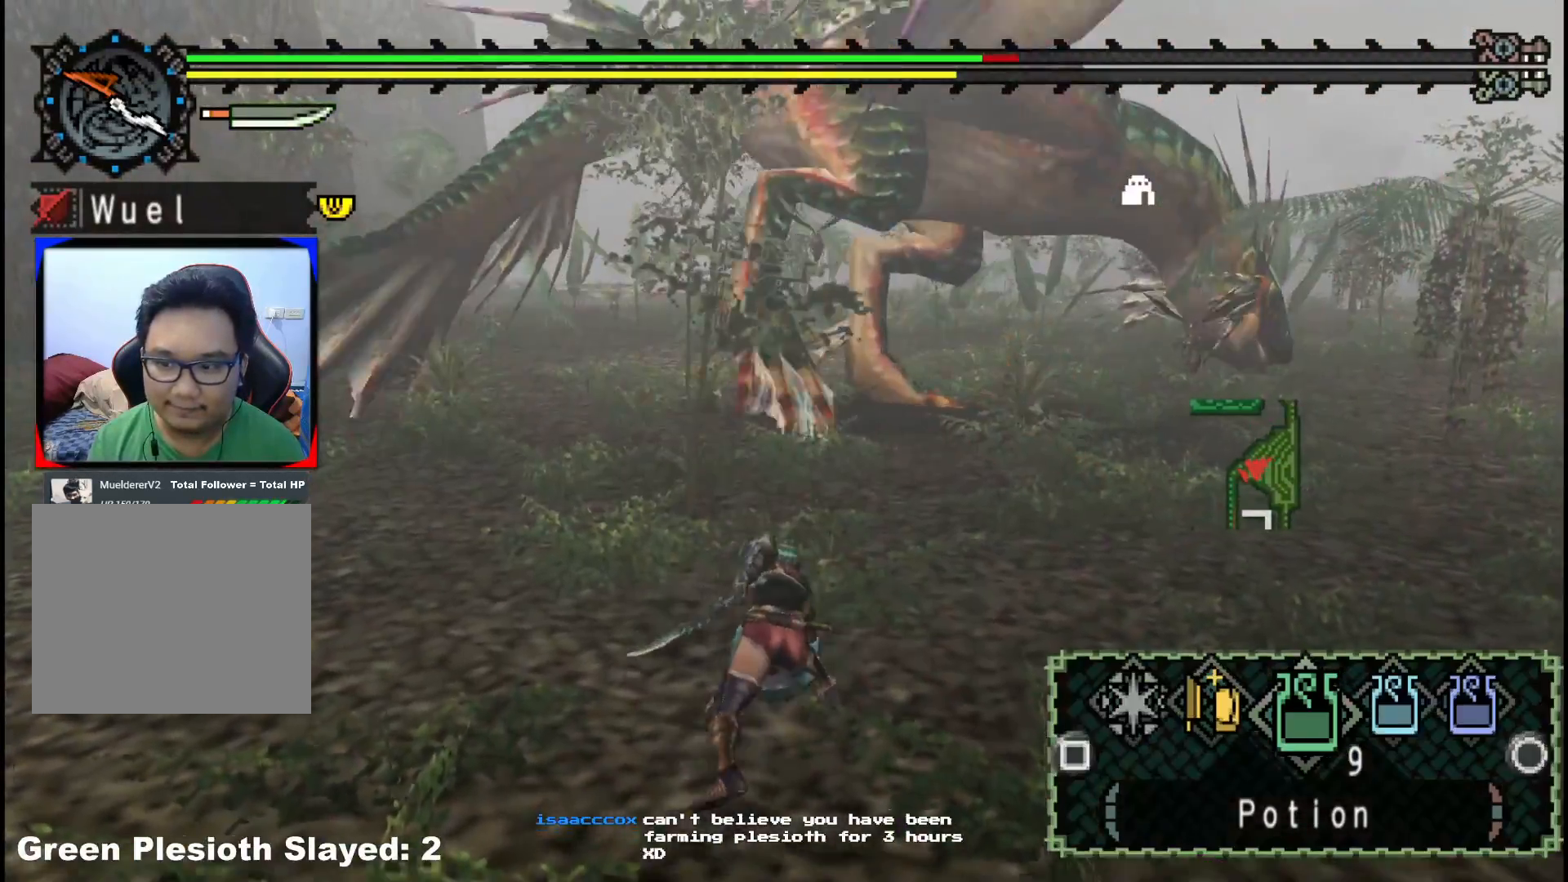
{"buttons": [], "left_stick": "up-right", "right_stick": "center", "events": [[67, "B", "up"], [383, "START", "down"], [500, "START", "up"]]}
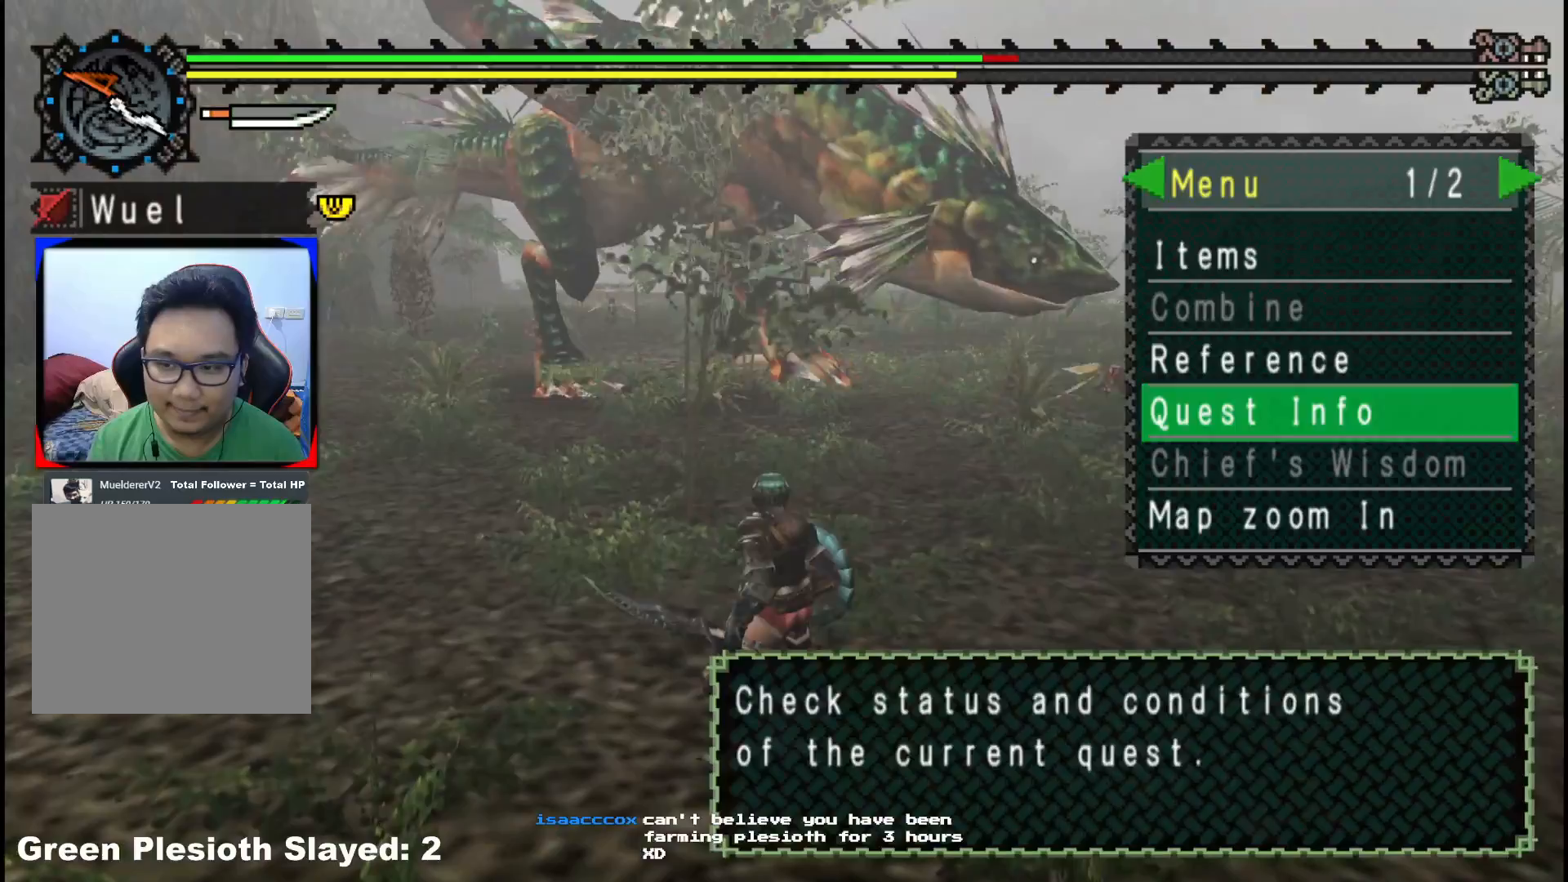
{"buttons": [], "left_stick": "up-right", "right_stick": "center", "events": []}
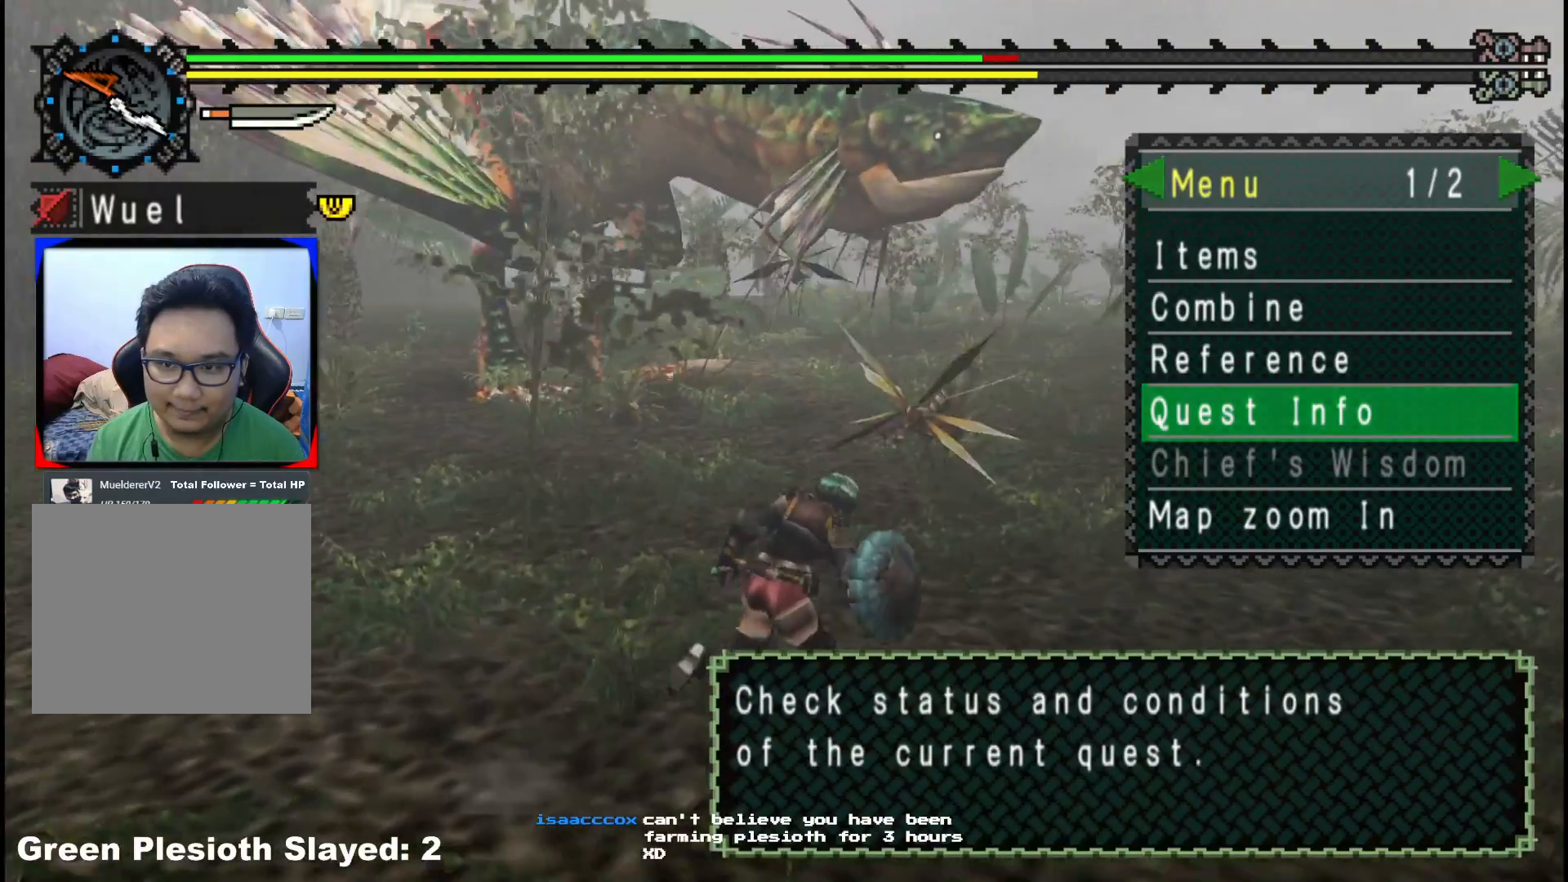
{"buttons": [], "left_stick": "up-right", "right_stick": "center", "events": [[233, "B", "down"], [283, "B", "up"]]}
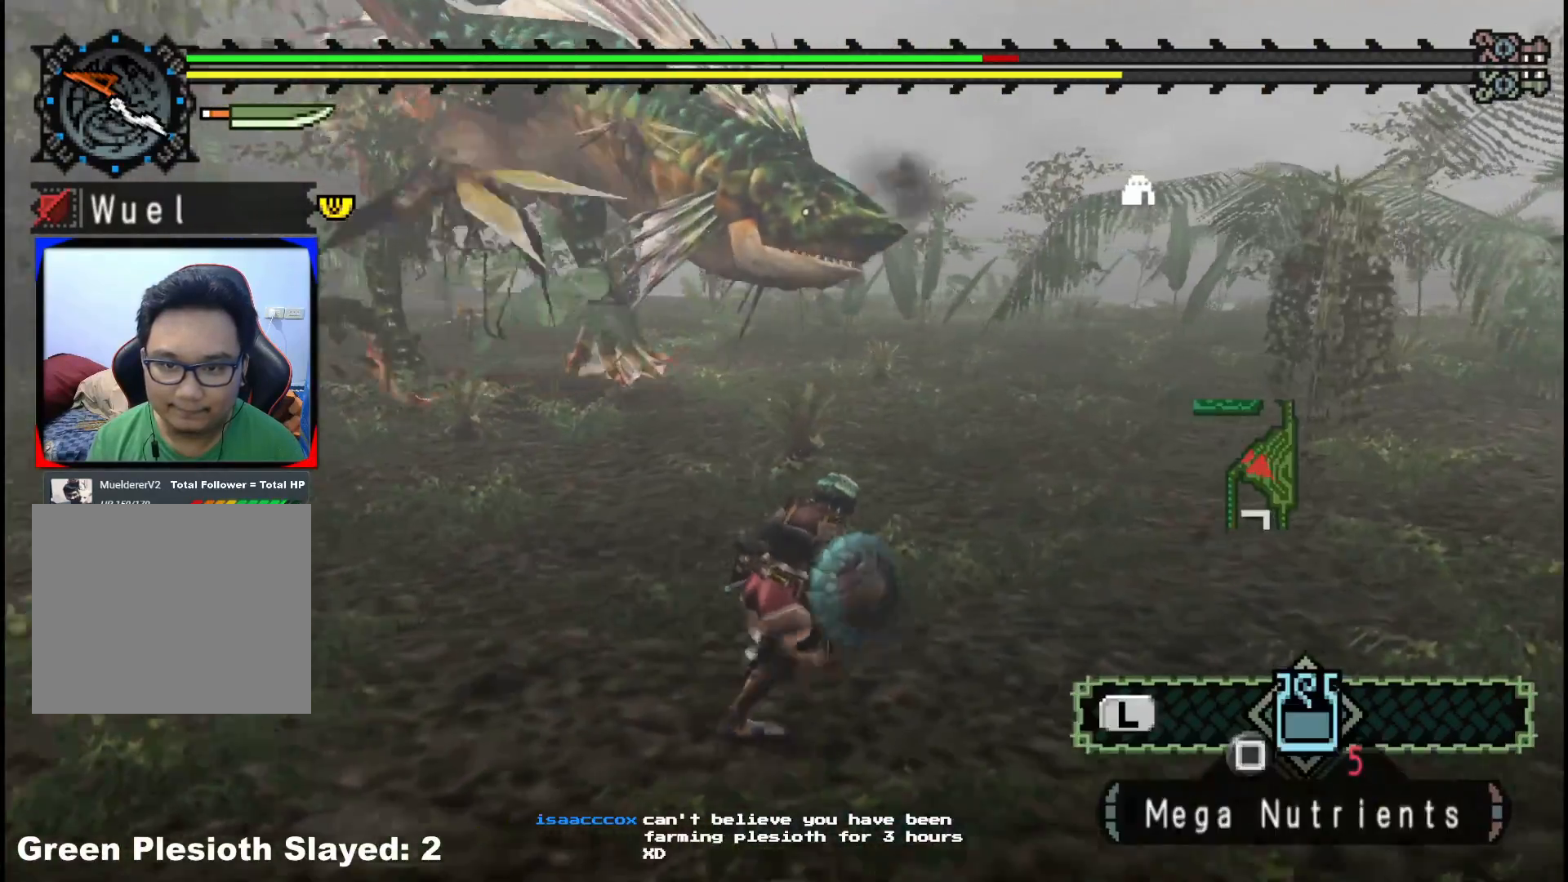
{"buttons": ["R1"], "left_stick": "right", "right_stick": "left", "events": [[383, "right_stick", "left"], [400, "left_stick", "right"], [500, "R1", "down"]]}
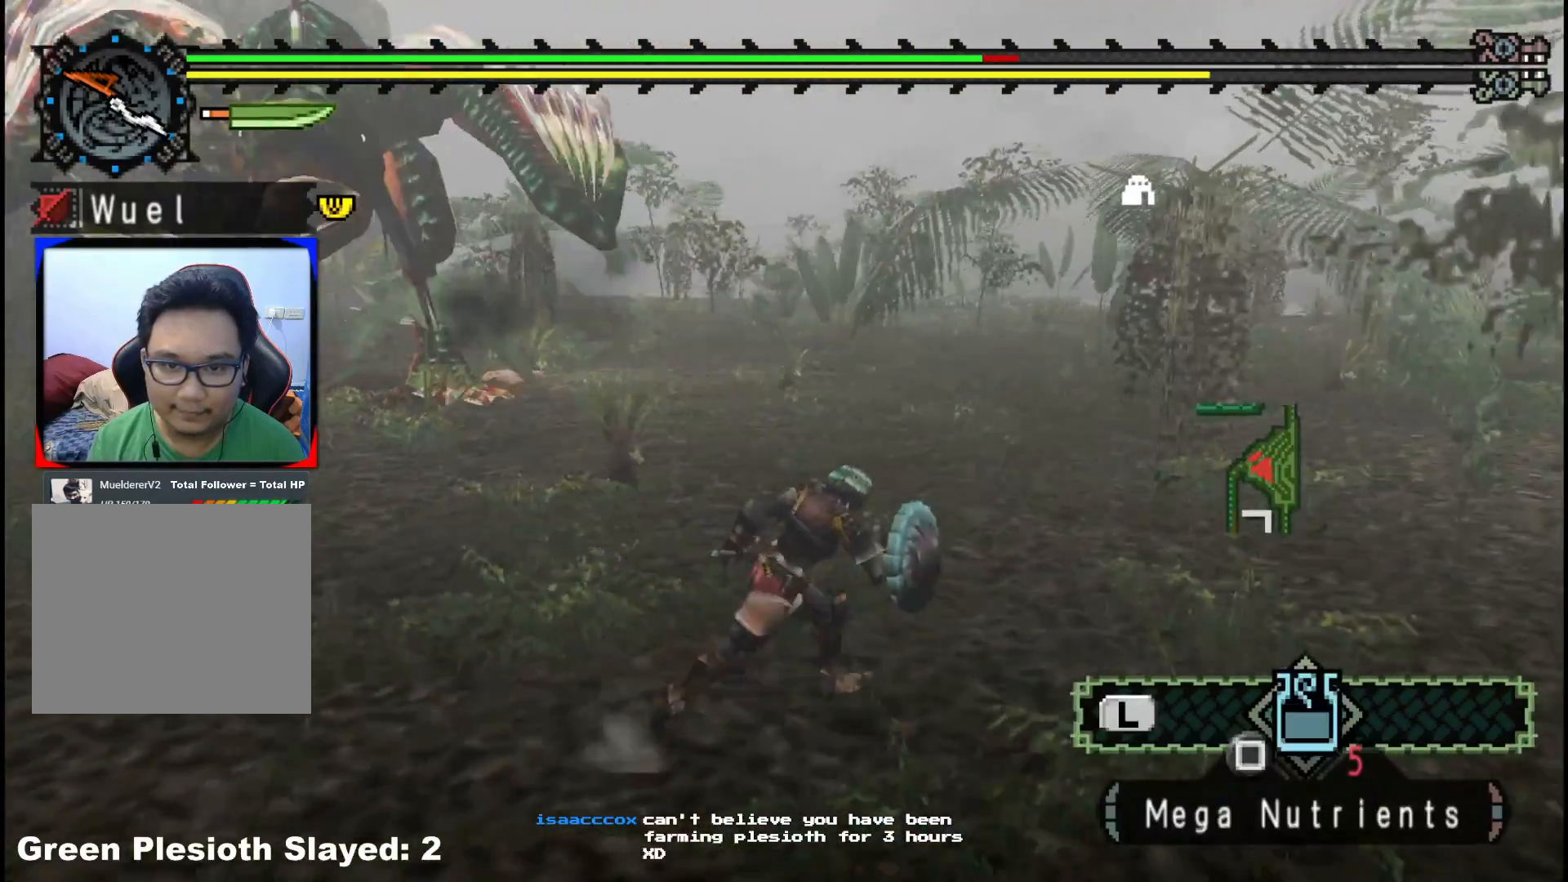
{"buttons": [], "left_stick": "right", "right_stick": "center", "events": [[67, "right_stick", "center"], [400, "R1", "up"]]}
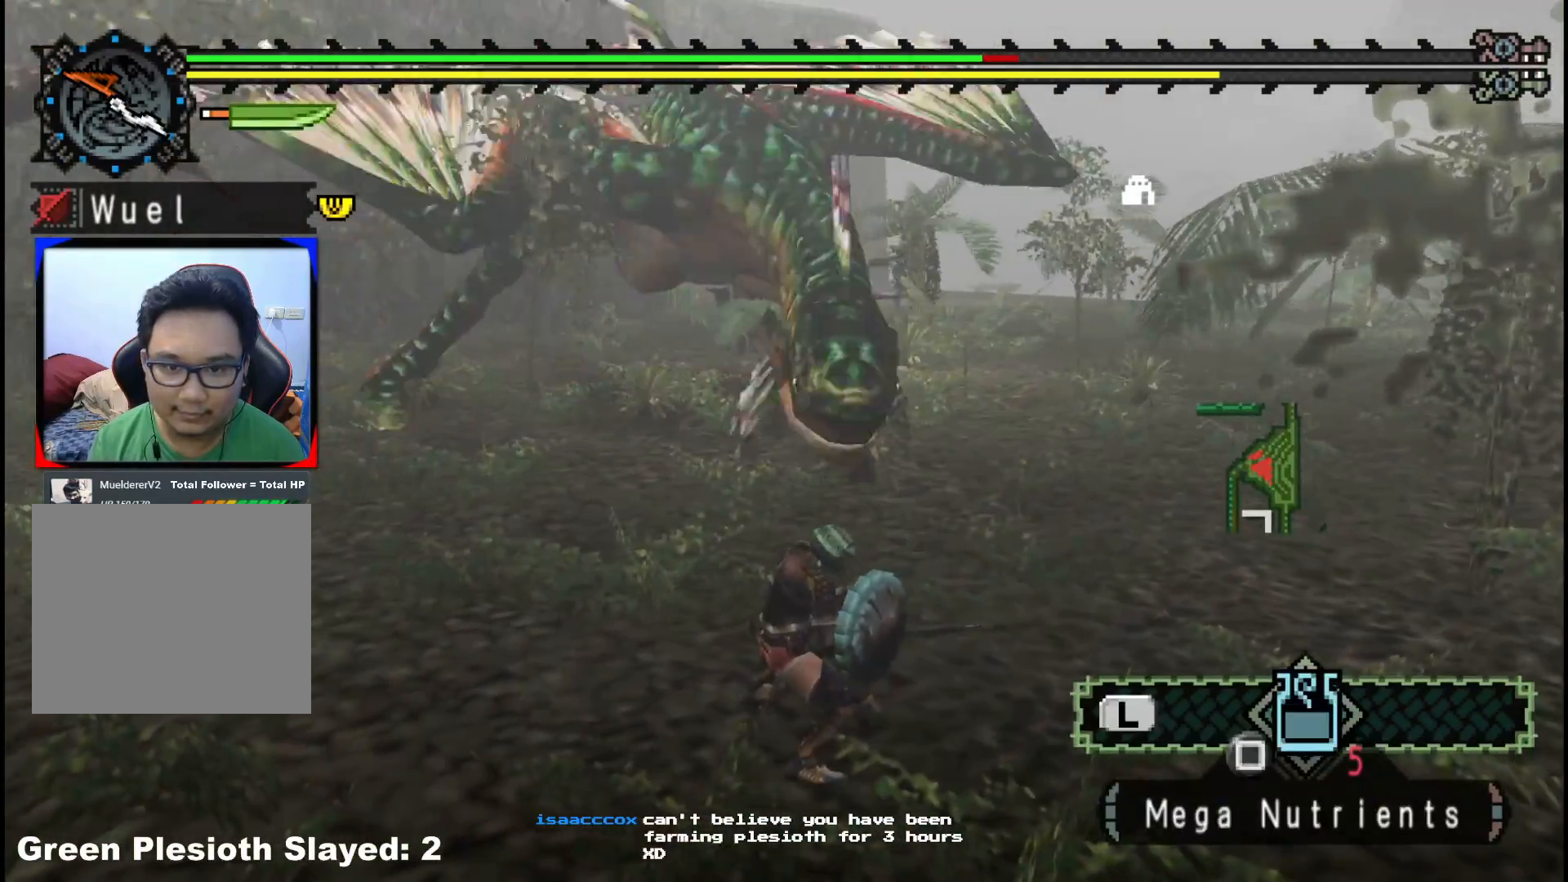
{"buttons": [], "left_stick": "up-right", "right_stick": "center", "events": [[267, "left_stick", "up-right"]]}